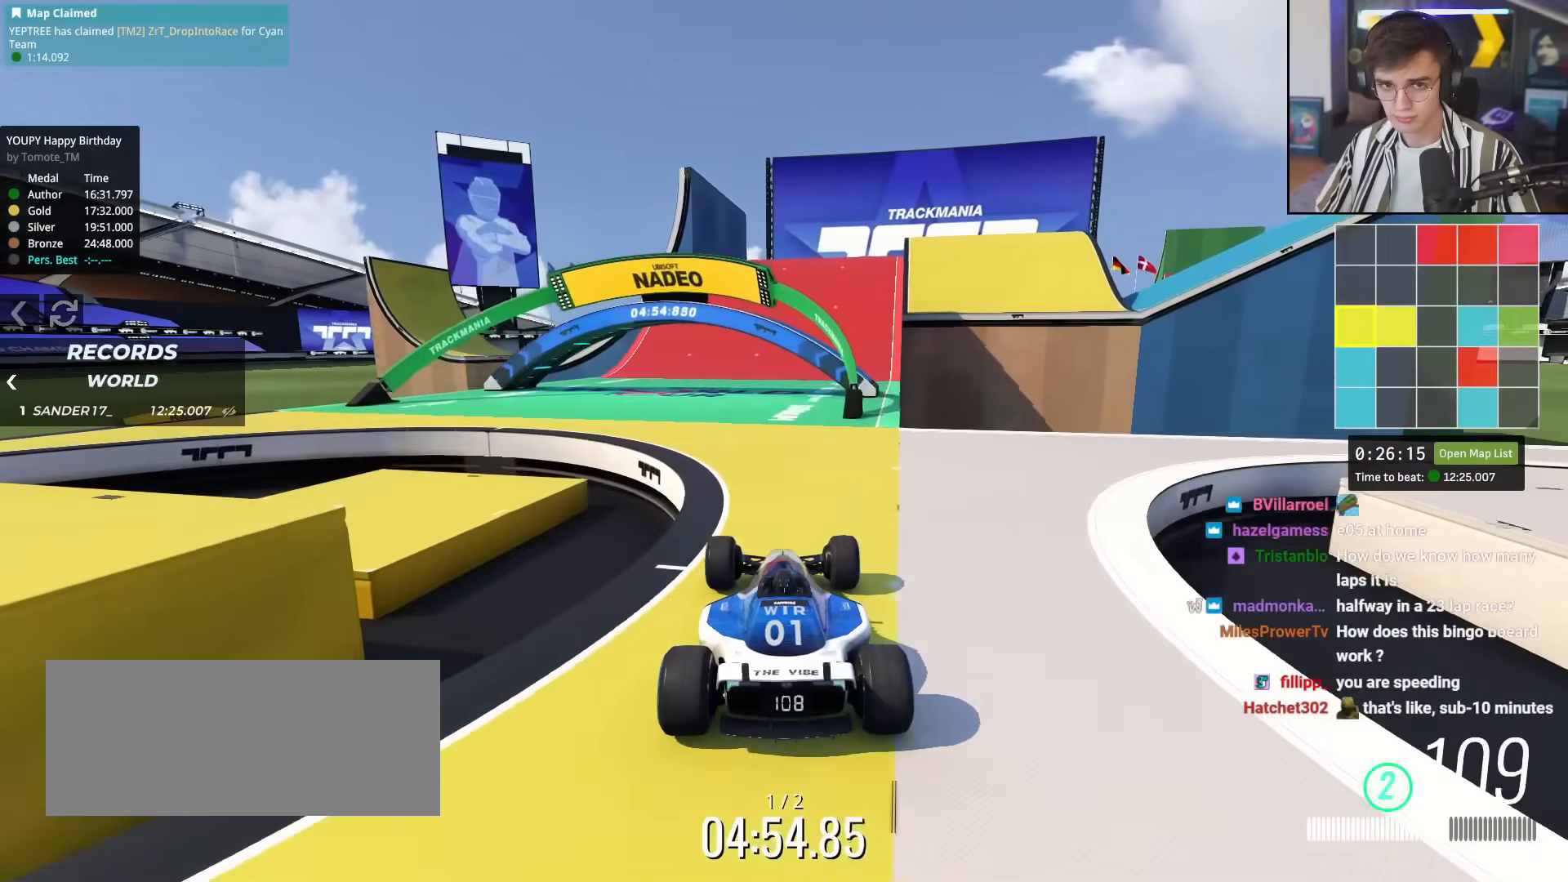
Gameplay with keyboard; each line is a JSON object with the keys held at the frame after it. "events" lists presses ("down") and releases ("up") of "brake", "down", "left", "right" and "up" between this image and that frame as [ms after this image, input, new state], when the widget could be followed in between. No other keys are recorded. Mouse input is not recorded. Key names are as the overlay labels them; some are game actions (e.g. jump) rather than physical keys.
{"keys": ["right", "up"], "events": [[33, "left", "down"], [133, "left", "up"], [500, "right", "down"]]}
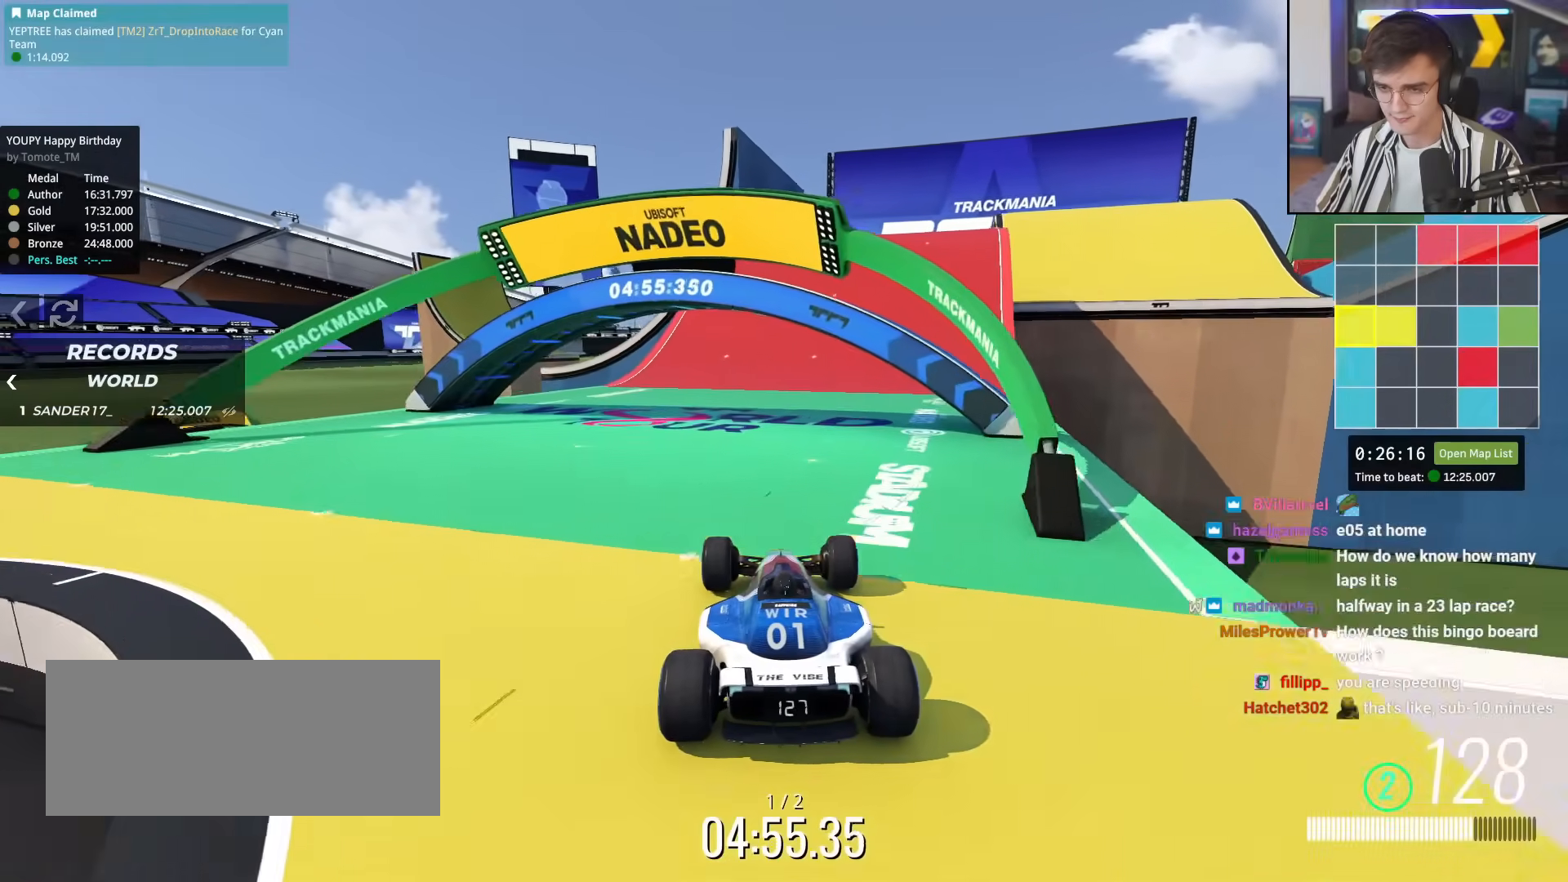
{"keys": ["right", "up"], "events": [[100, "right", "up"], [251, "right", "down"], [384, "right", "up"], [484, "right", "down"]]}
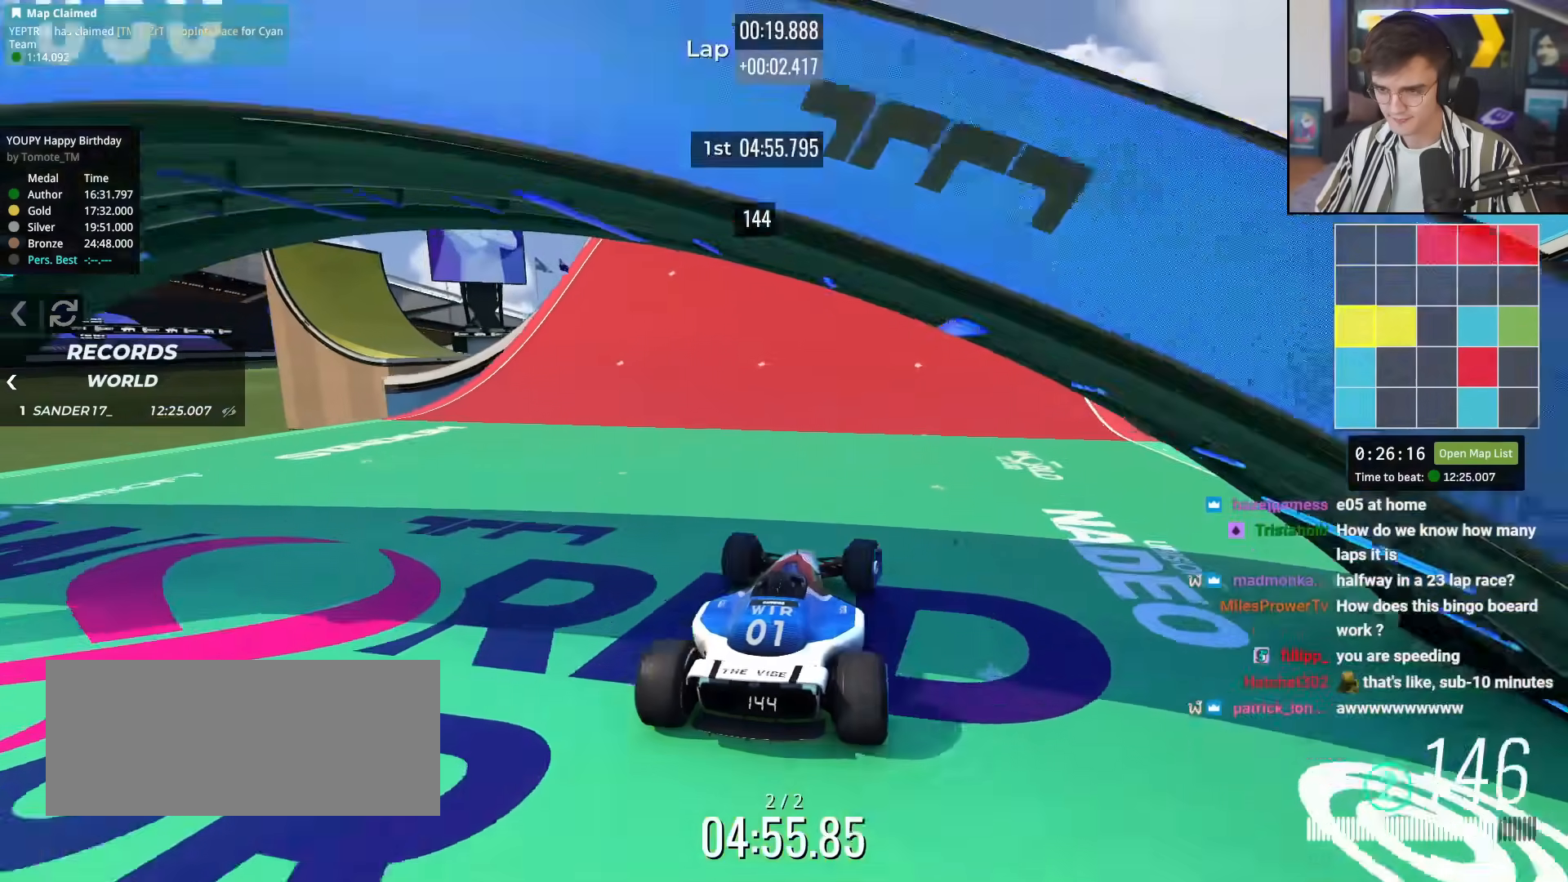
{"keys": ["up"], "events": [[350, "right", "up"]]}
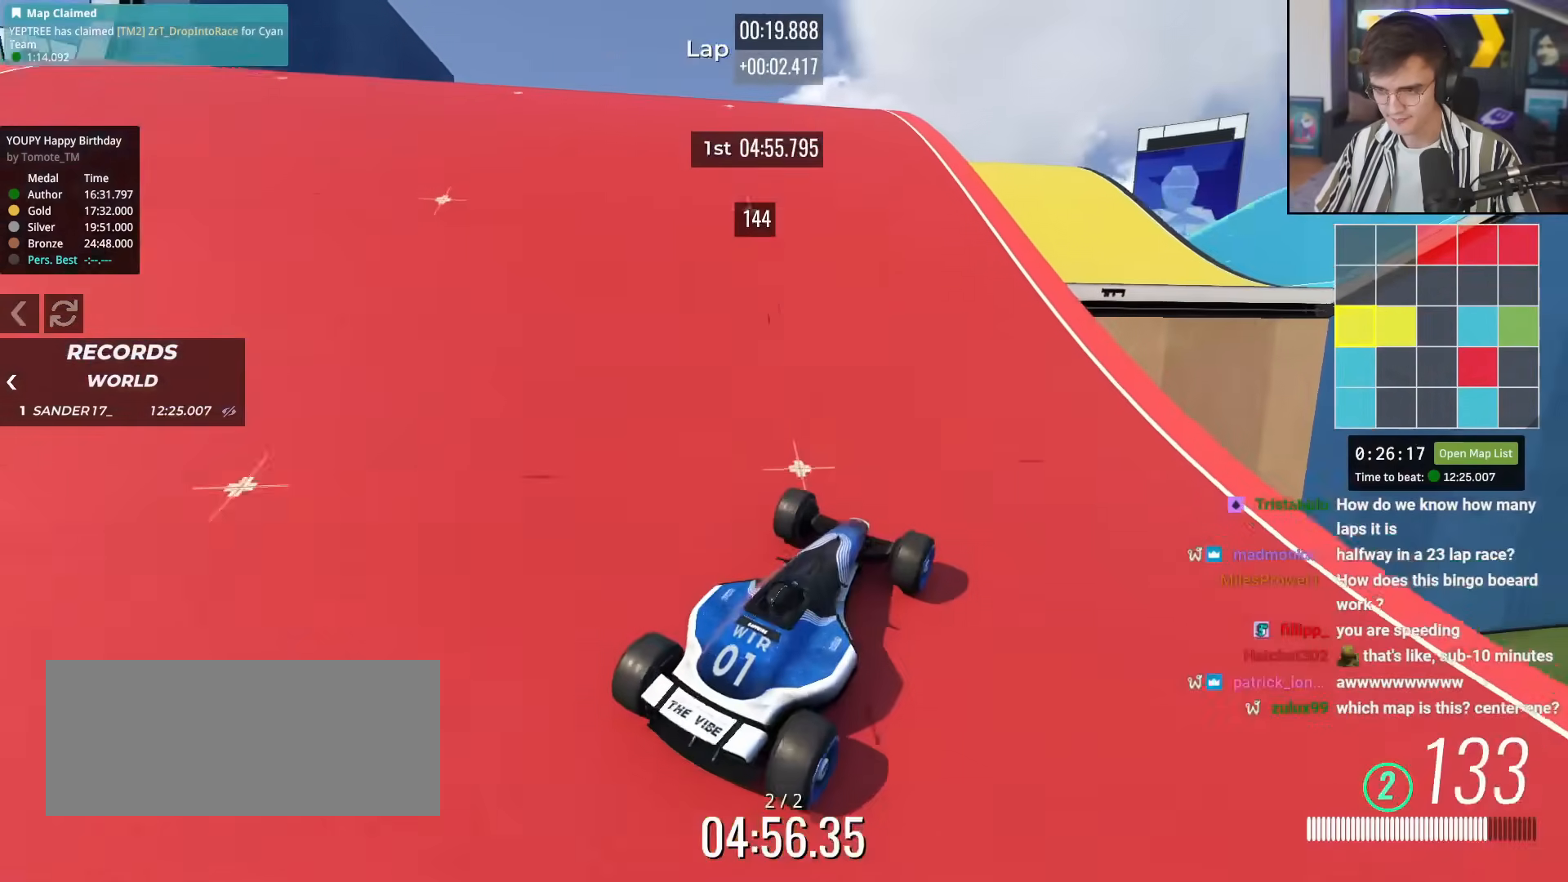
{"keys": ["up"], "events": [[267, "right", "down"], [417, "right", "up"]]}
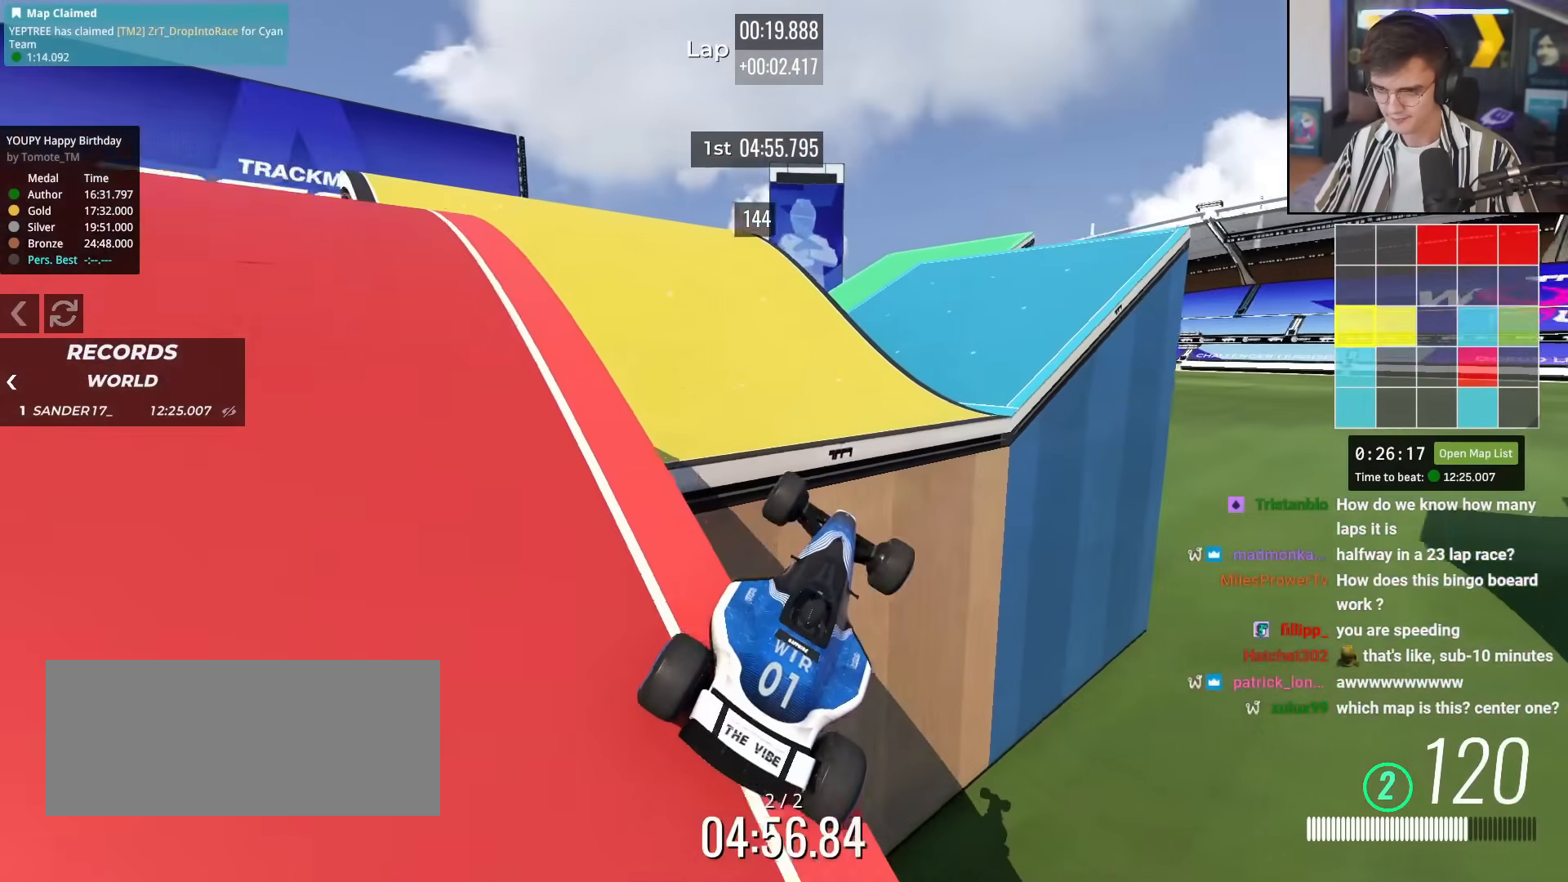
{"keys": ["left", "up"], "events": [[50, "left", "down"], [100, "left", "up"], [283, "right", "down"], [434, "right", "up"], [467, "left", "down"]]}
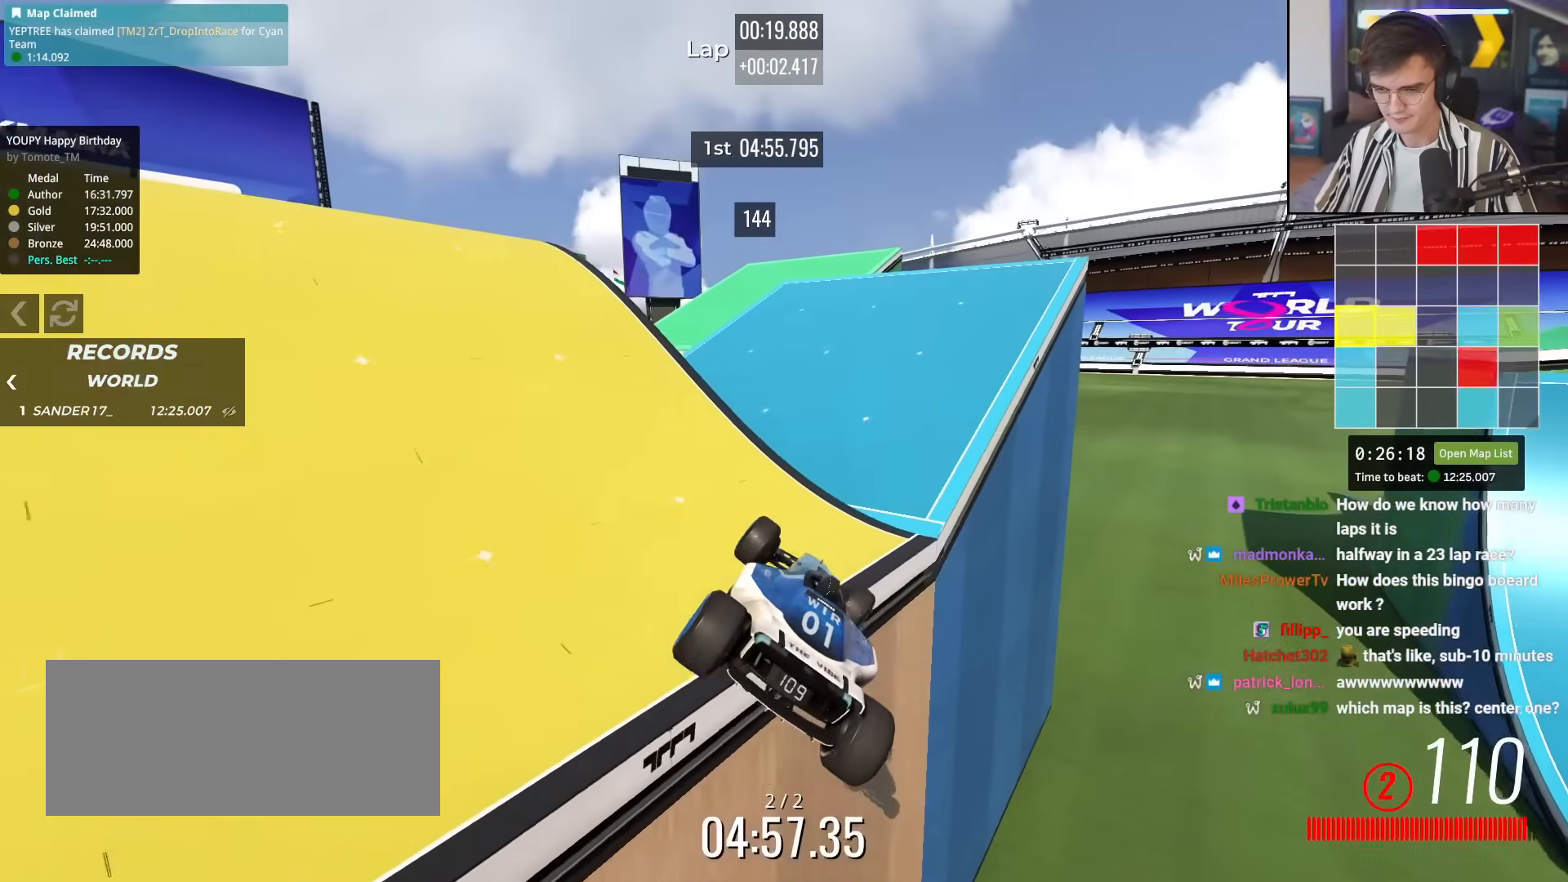
{"keys": ["up"], "events": [[67, "brake", "down"], [117, "brake", "up"], [167, "left", "up"]]}
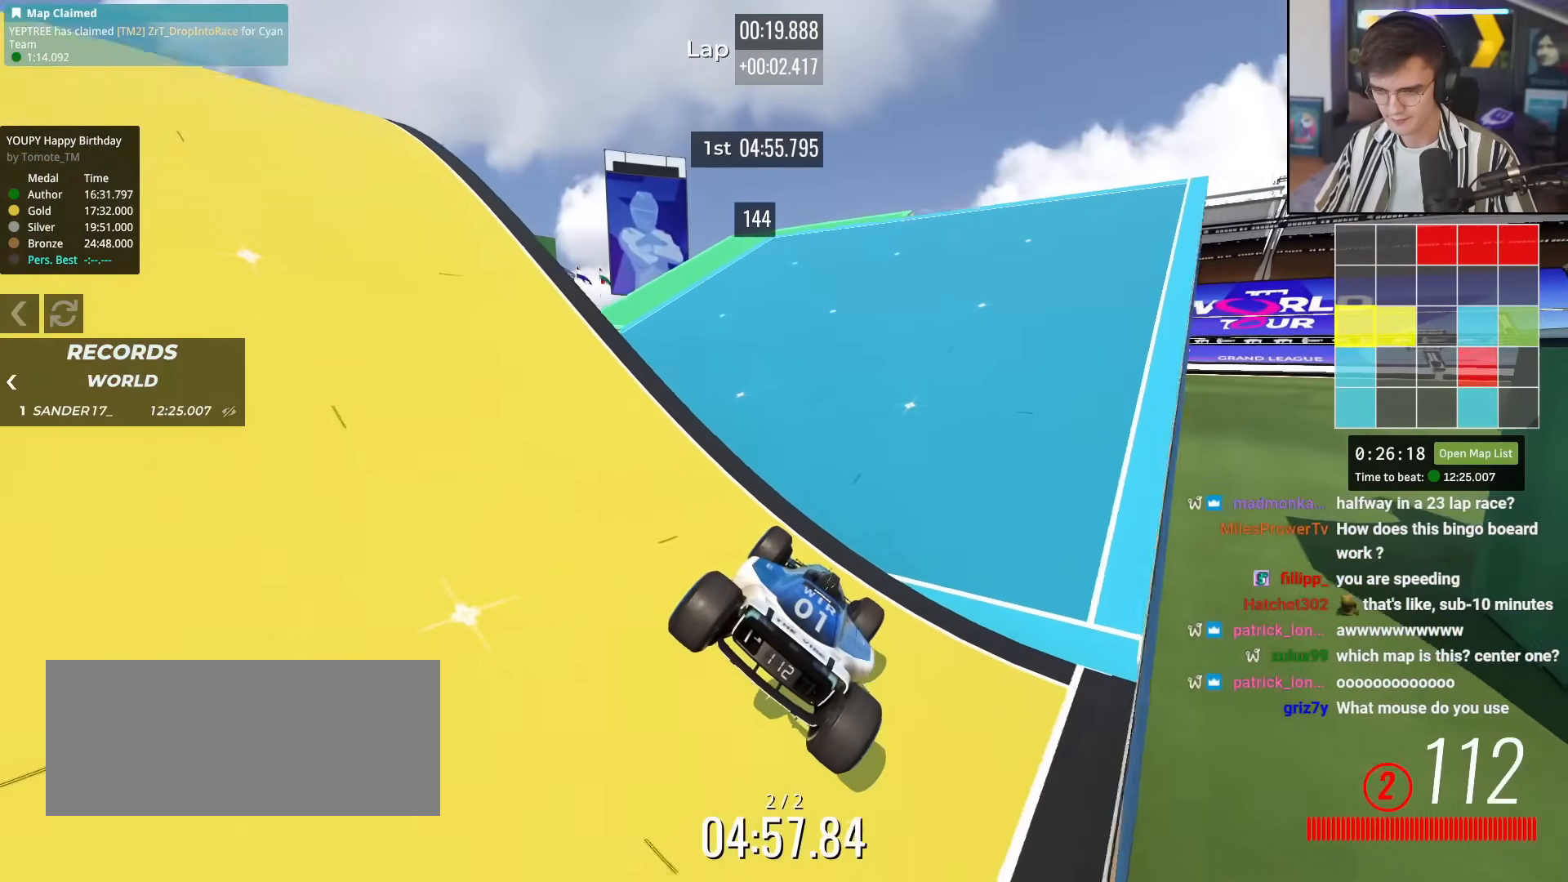
{"keys": ["up"], "events": [[183, "left", "down"], [233, "left", "up"]]}
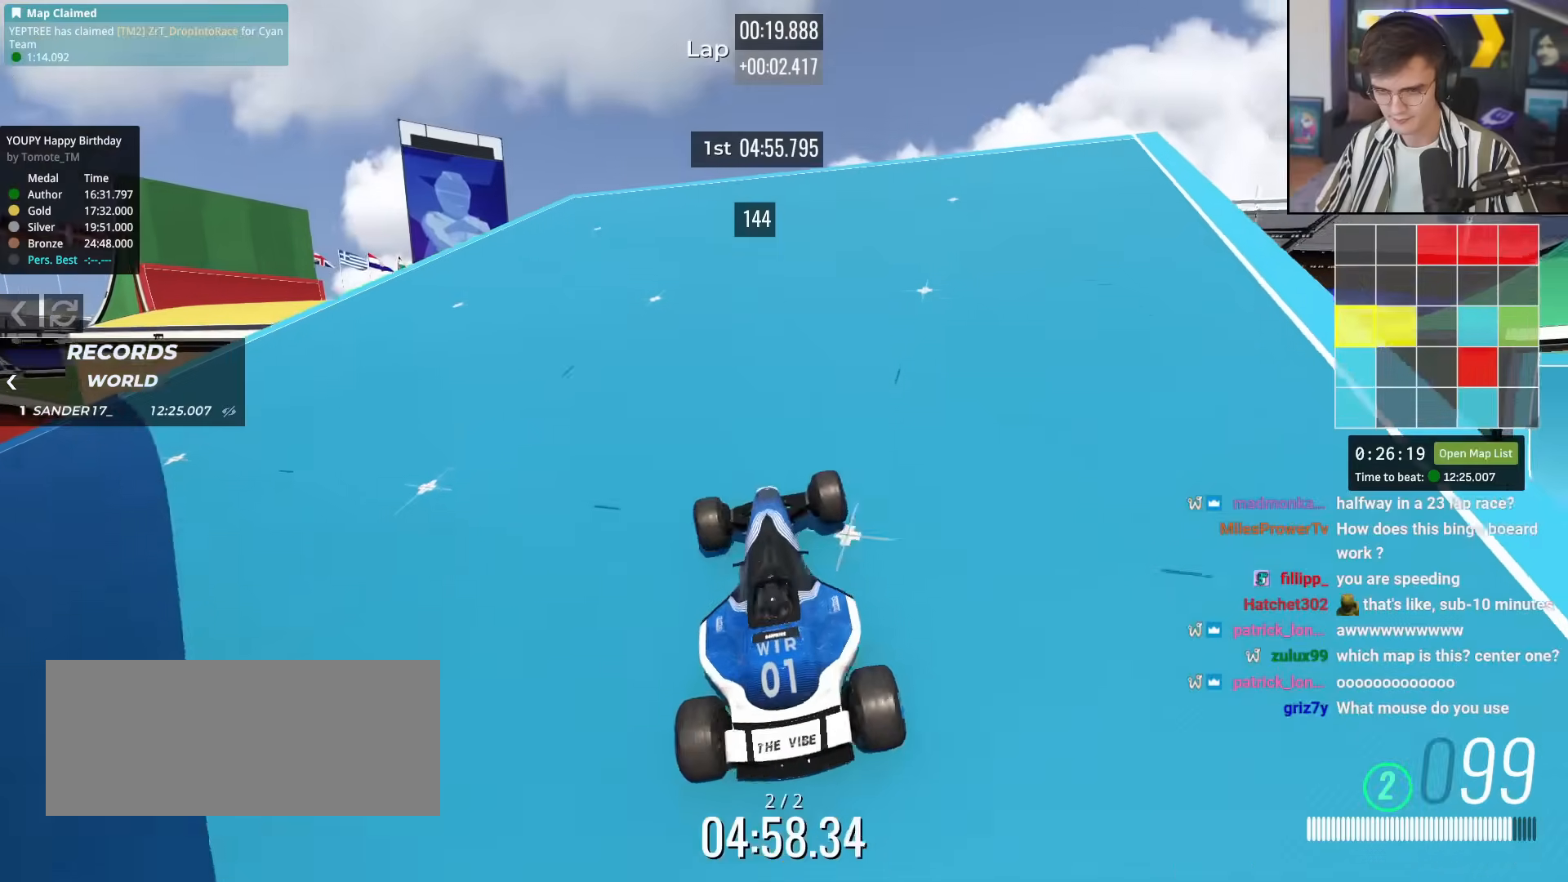
{"keys": ["up"], "events": [[17, "left", "down"], [50, "left", "up"], [284, "left", "down"], [384, "left", "up"]]}
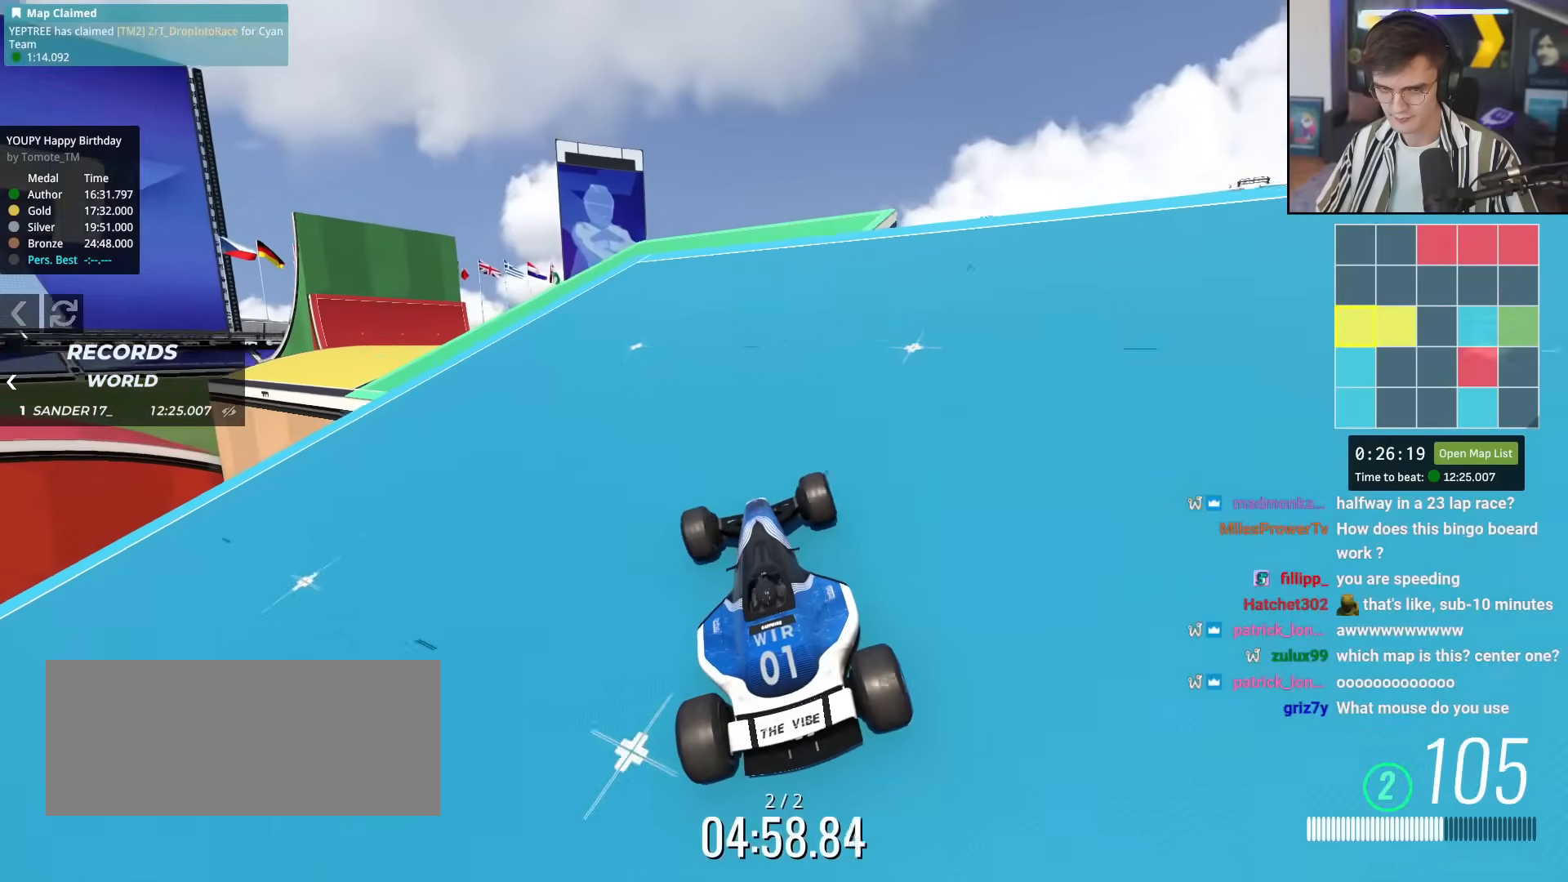
{"keys": ["left", "up"], "events": [[17, "left", "down"], [117, "left", "up"], [300, "left", "down"], [400, "left", "up"], [484, "left", "down"]]}
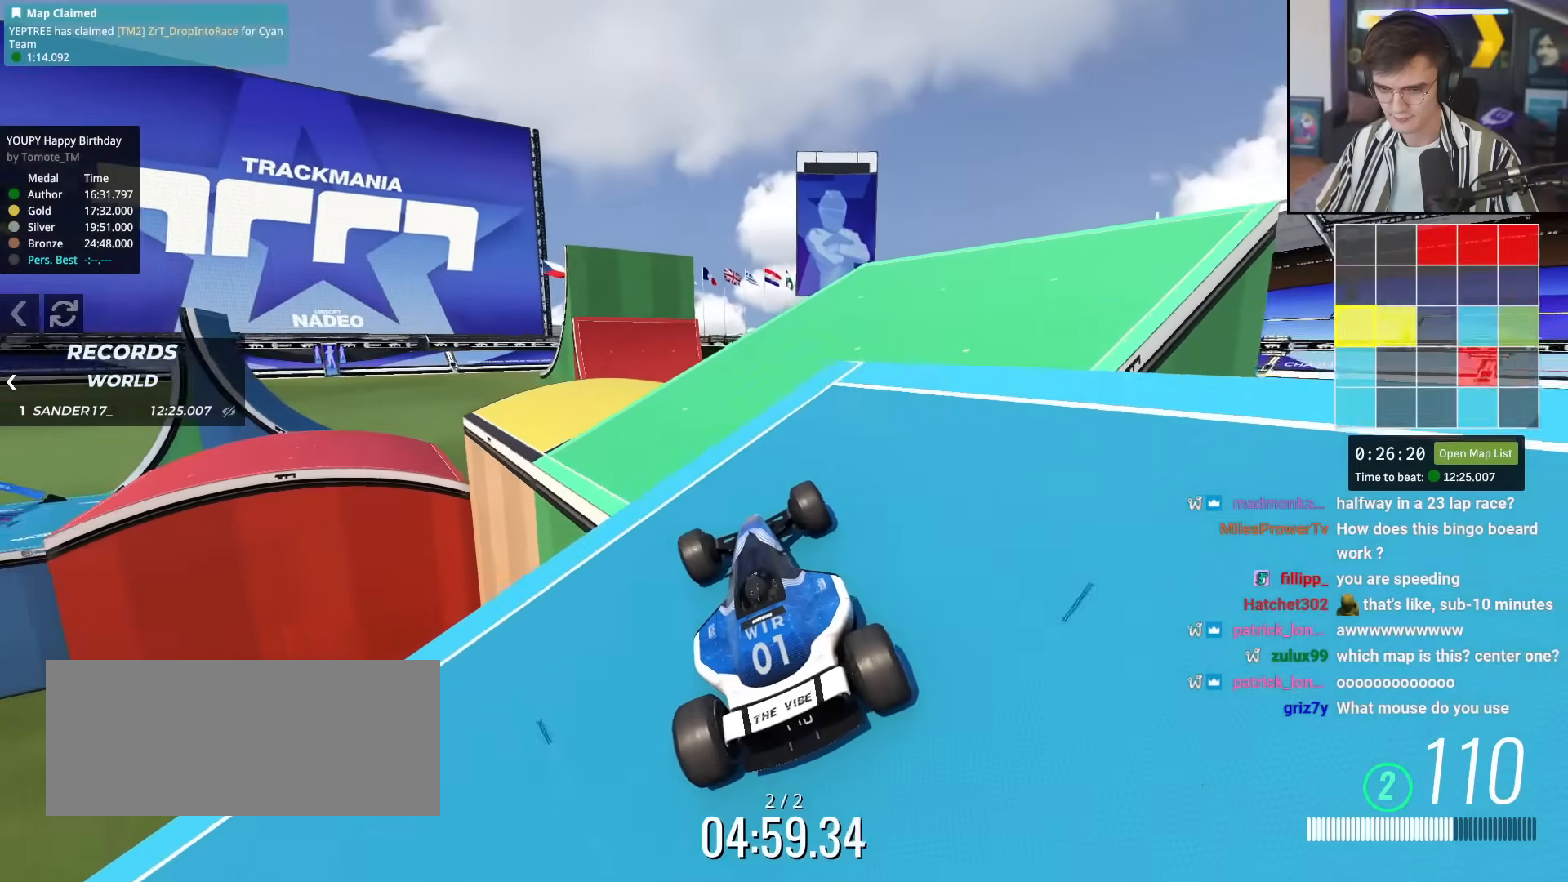
{"keys": ["right", "up"], "events": [[34, "left", "up"], [234, "left", "down"], [267, "left", "up"], [367, "brake", "down"], [468, "brake", "up"], [501, "right", "down"]]}
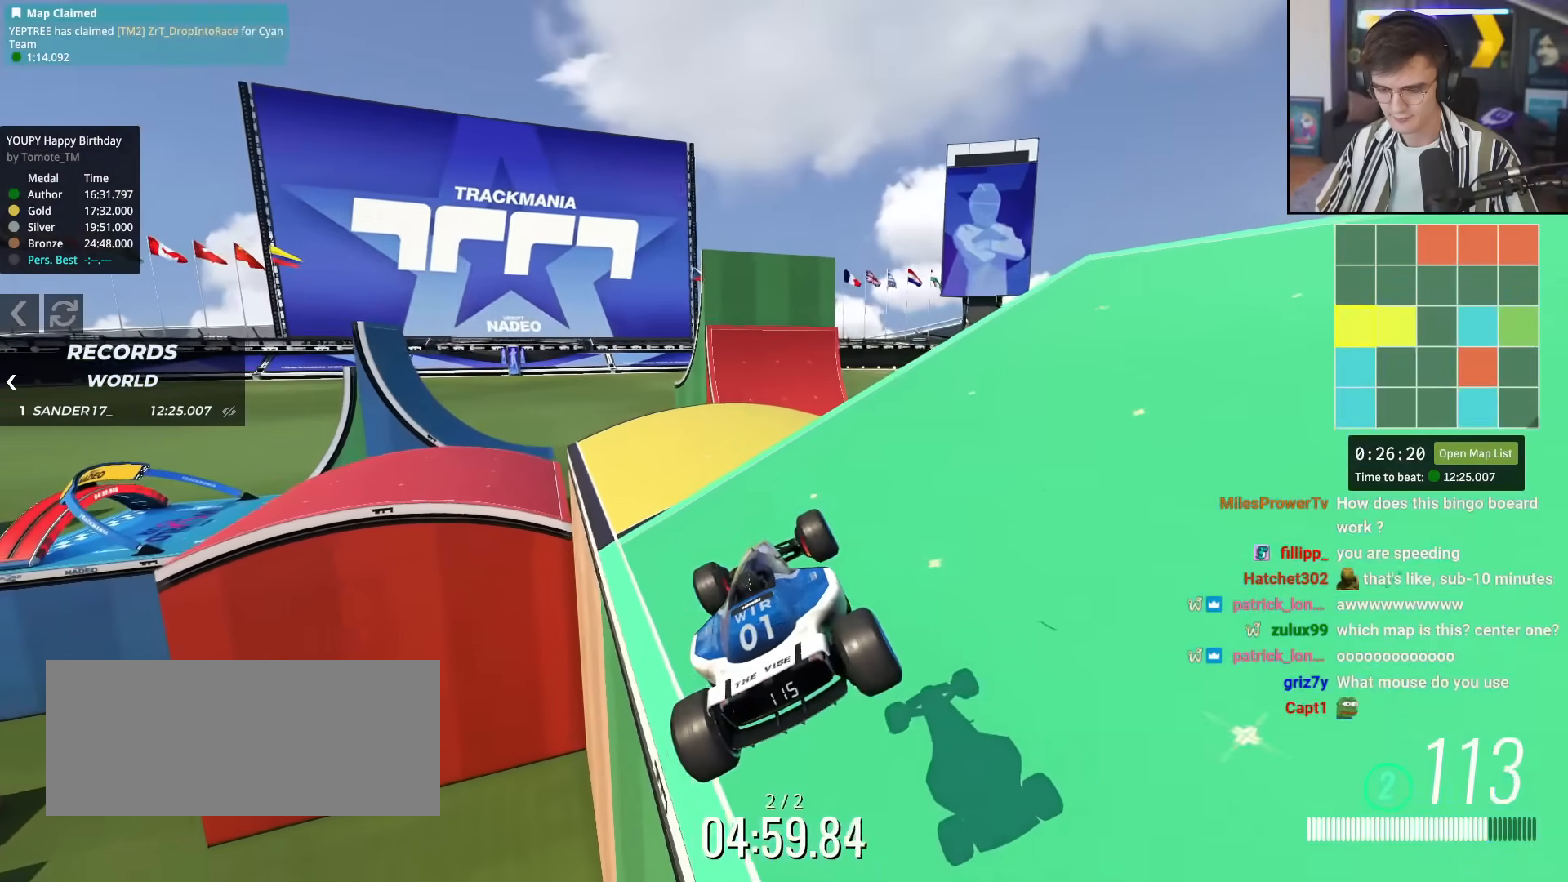
{"keys": ["up"], "events": [[50, "right", "up"], [434, "left", "down"], [467, "left", "up"]]}
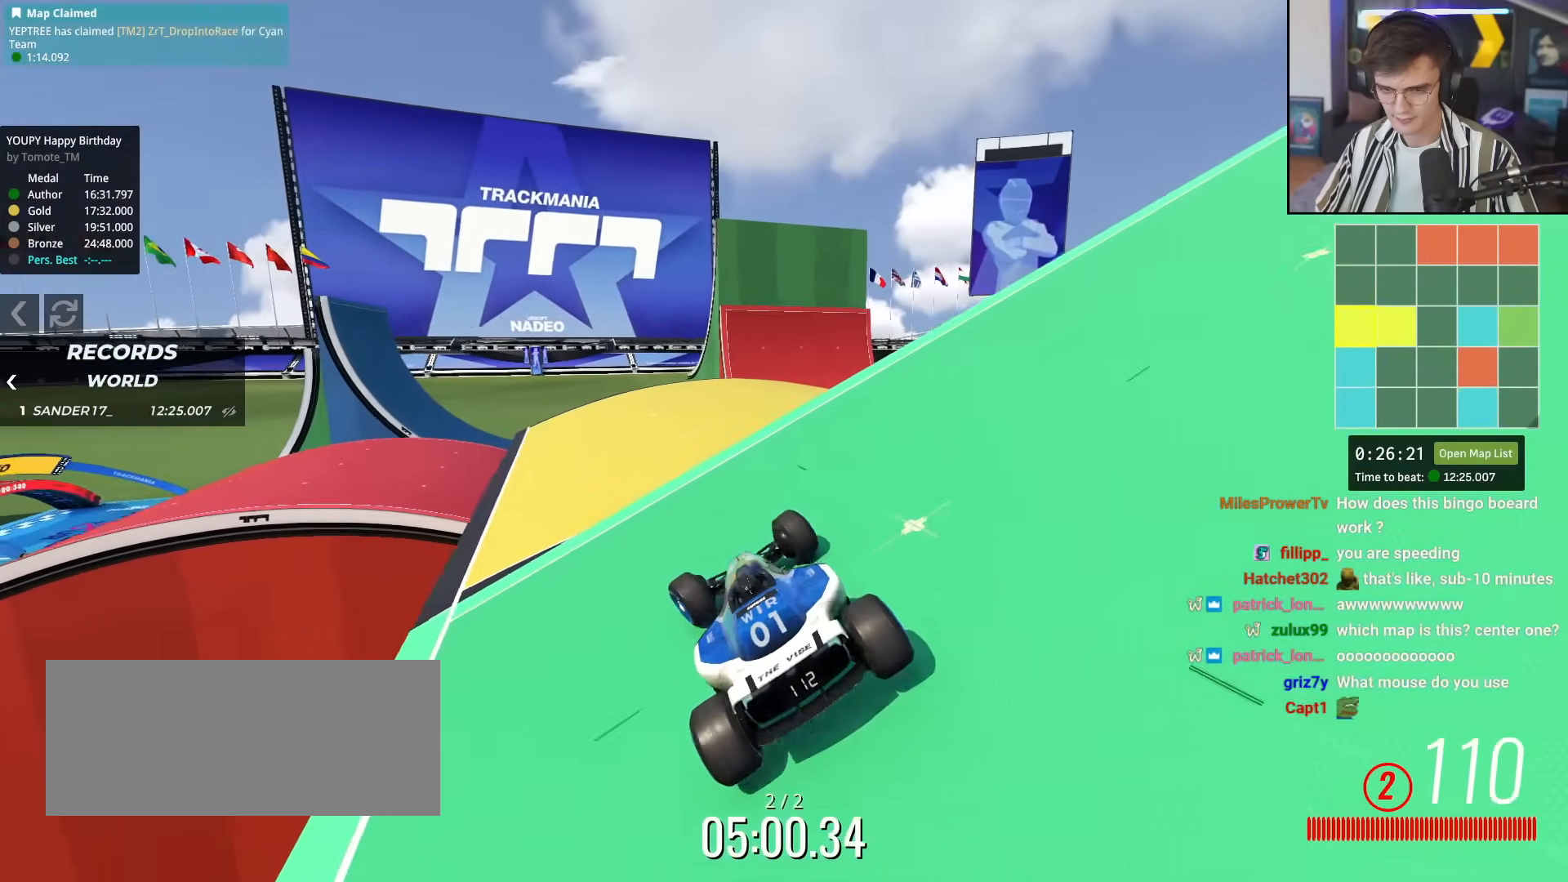
{"keys": ["up"], "events": [[67, "left", "down"], [167, "left", "up"], [251, "left", "down"], [351, "left", "up"]]}
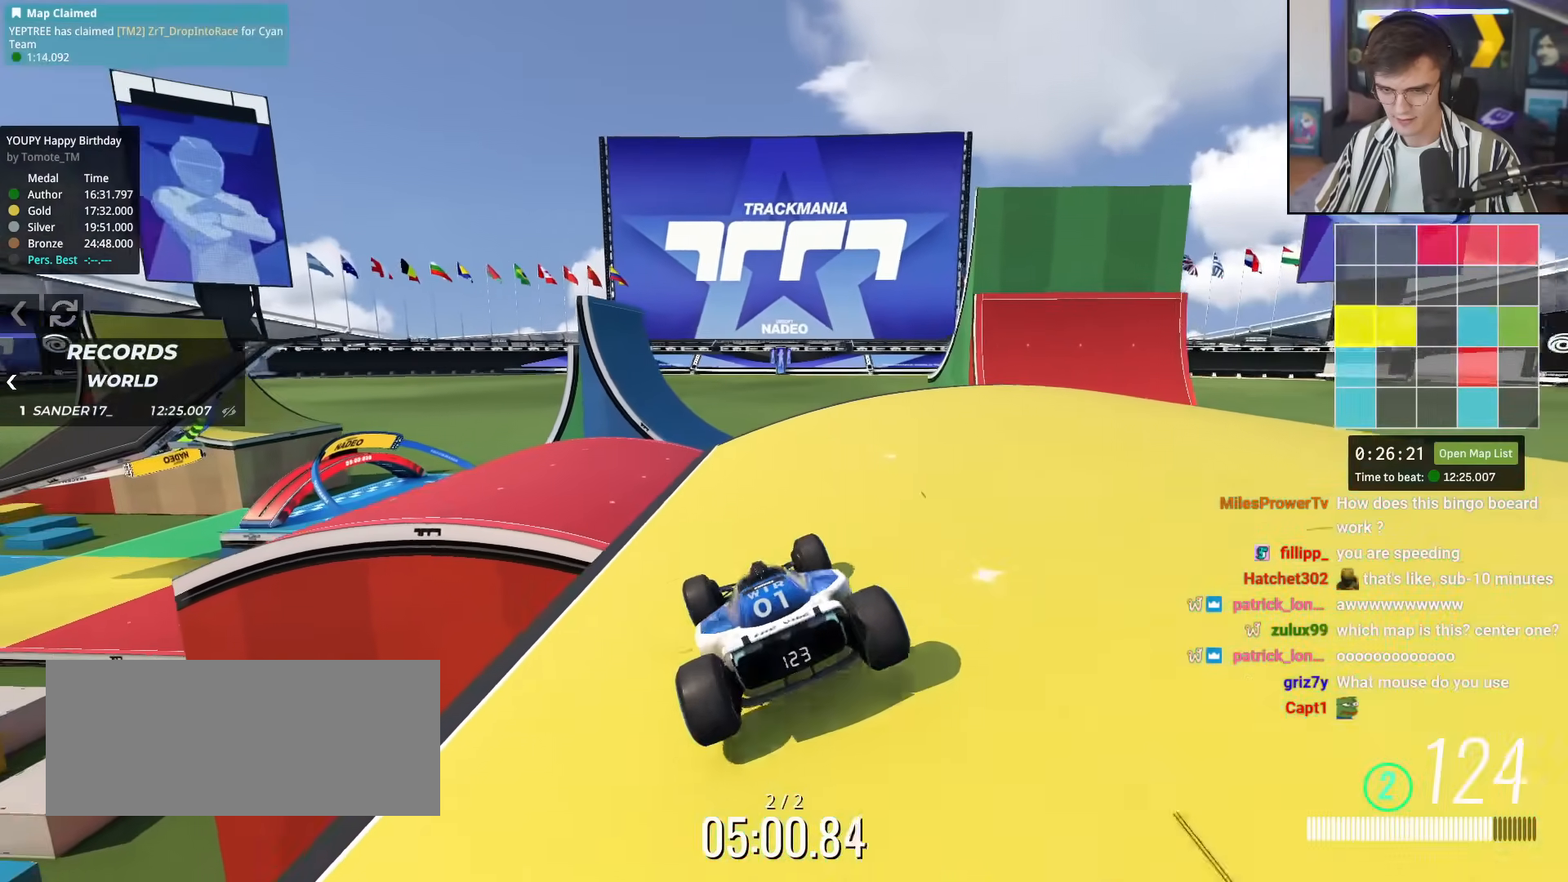
{"keys": ["up"], "events": [[133, "left", "down"], [267, "up", "up"], [367, "up", "down"], [417, "left", "up"]]}
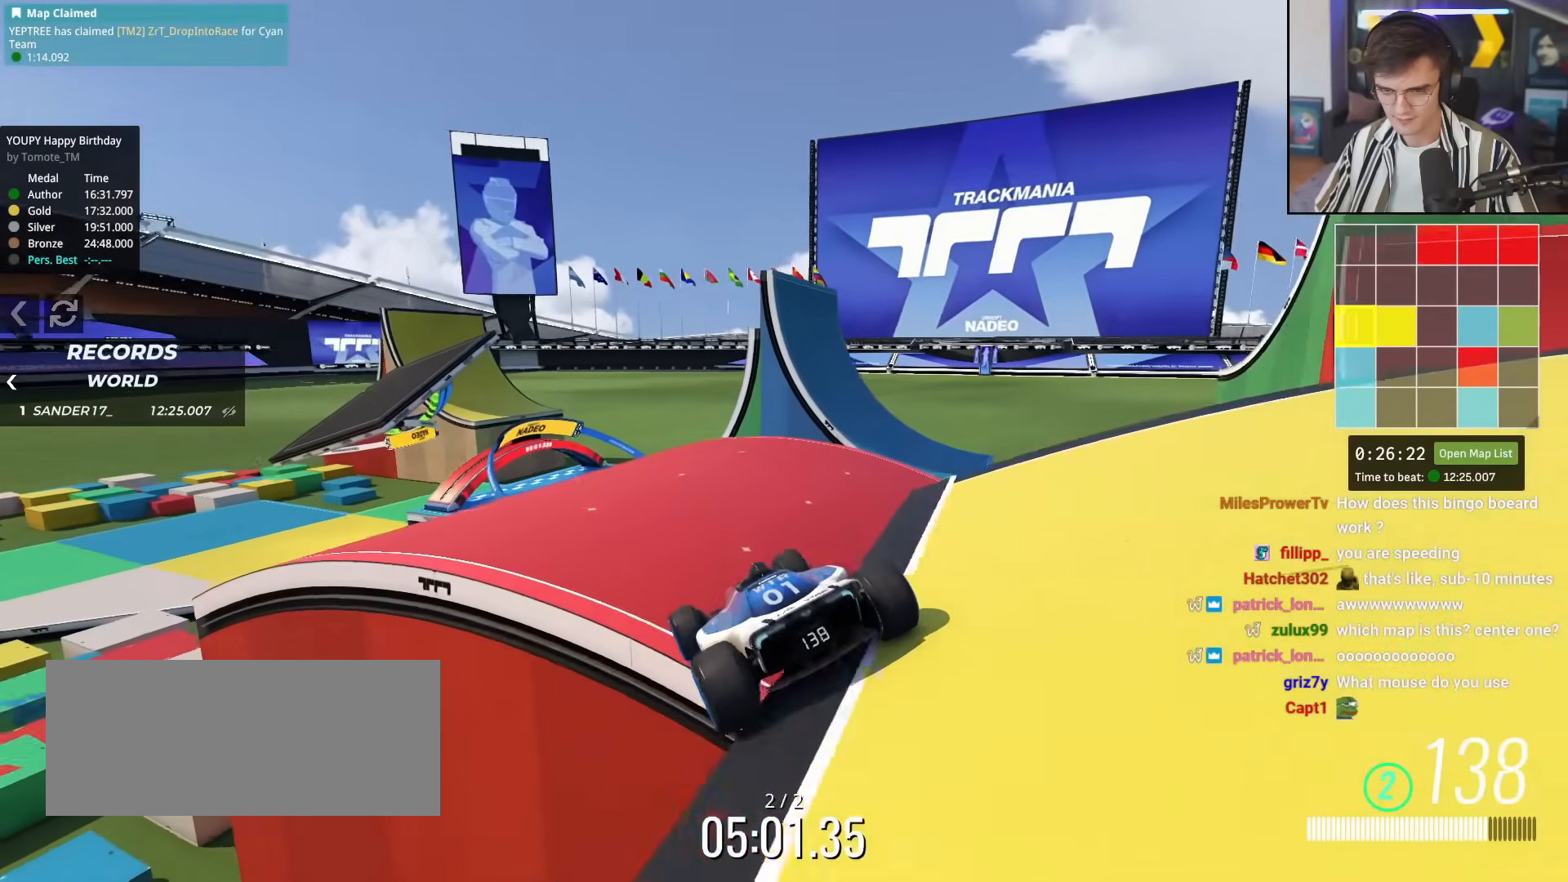
{"keys": ["up"], "events": [[100, "brake", "down"], [201, "brake", "up"], [234, "left", "down"], [434, "left", "up"]]}
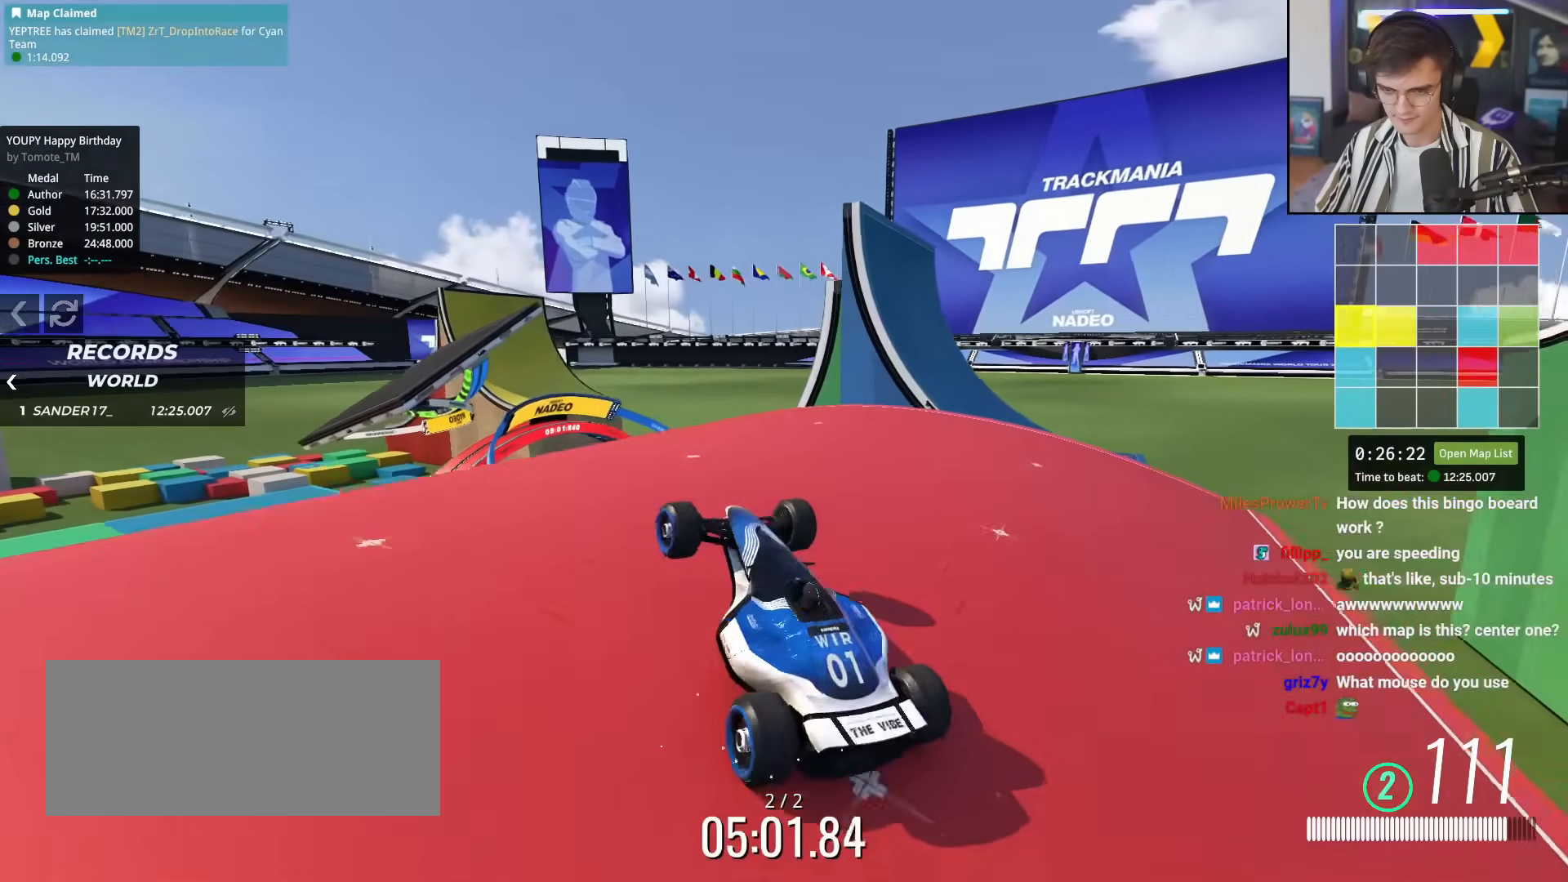
{"keys": ["up"], "events": [[17, "up", "up"], [167, "up", "down"], [400, "left", "down"], [500, "left", "up"]]}
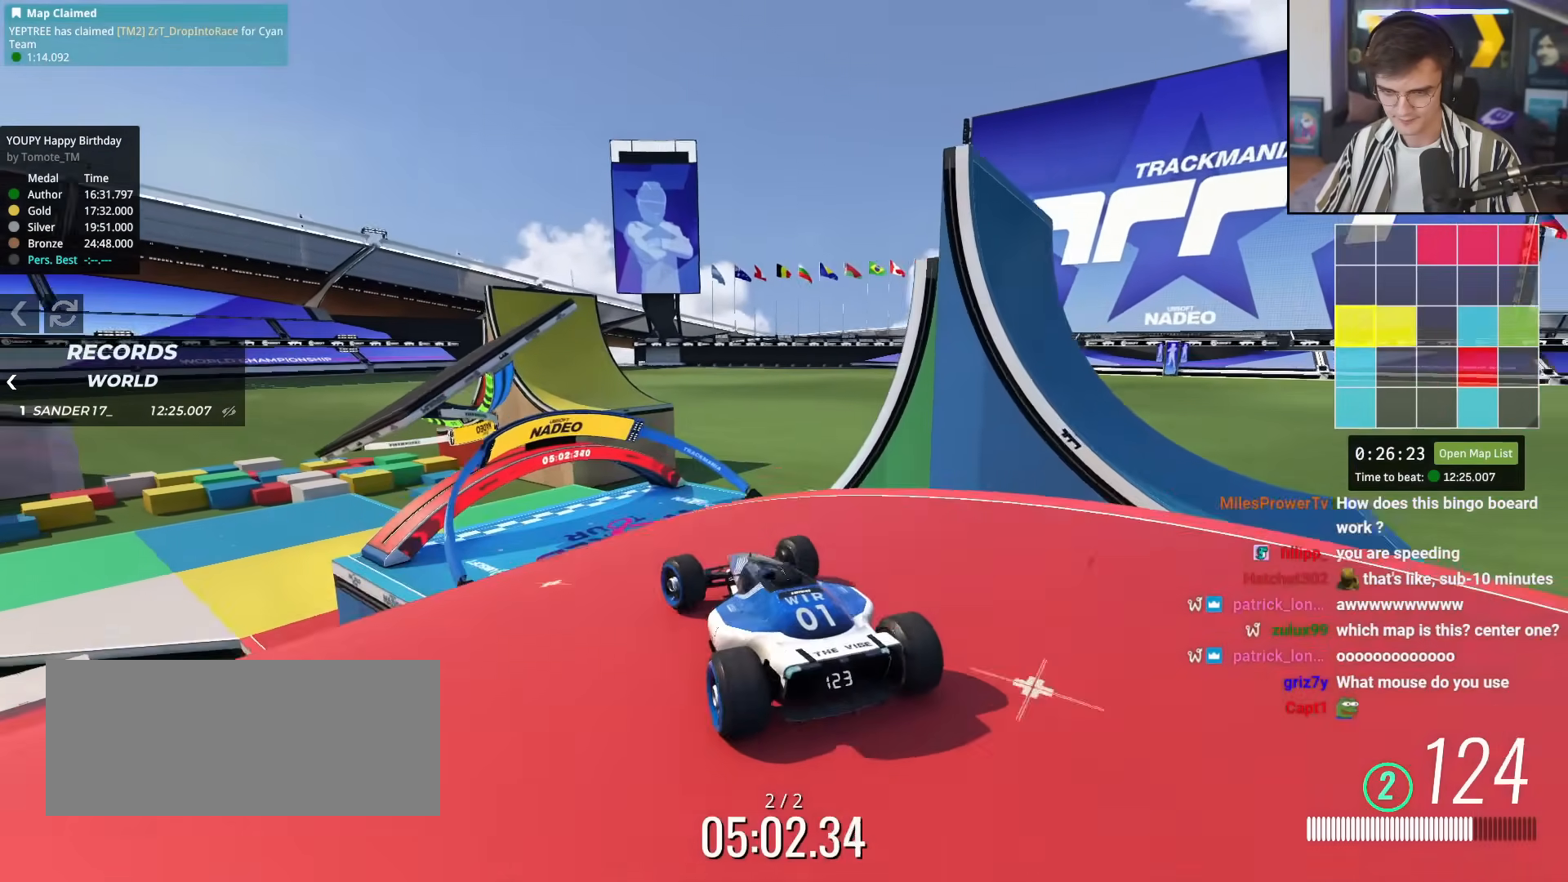
{"keys": ["right", "up"], "events": [[84, "left", "down"], [234, "up", "up"], [267, "left", "up"], [284, "up", "down"], [451, "right", "down"]]}
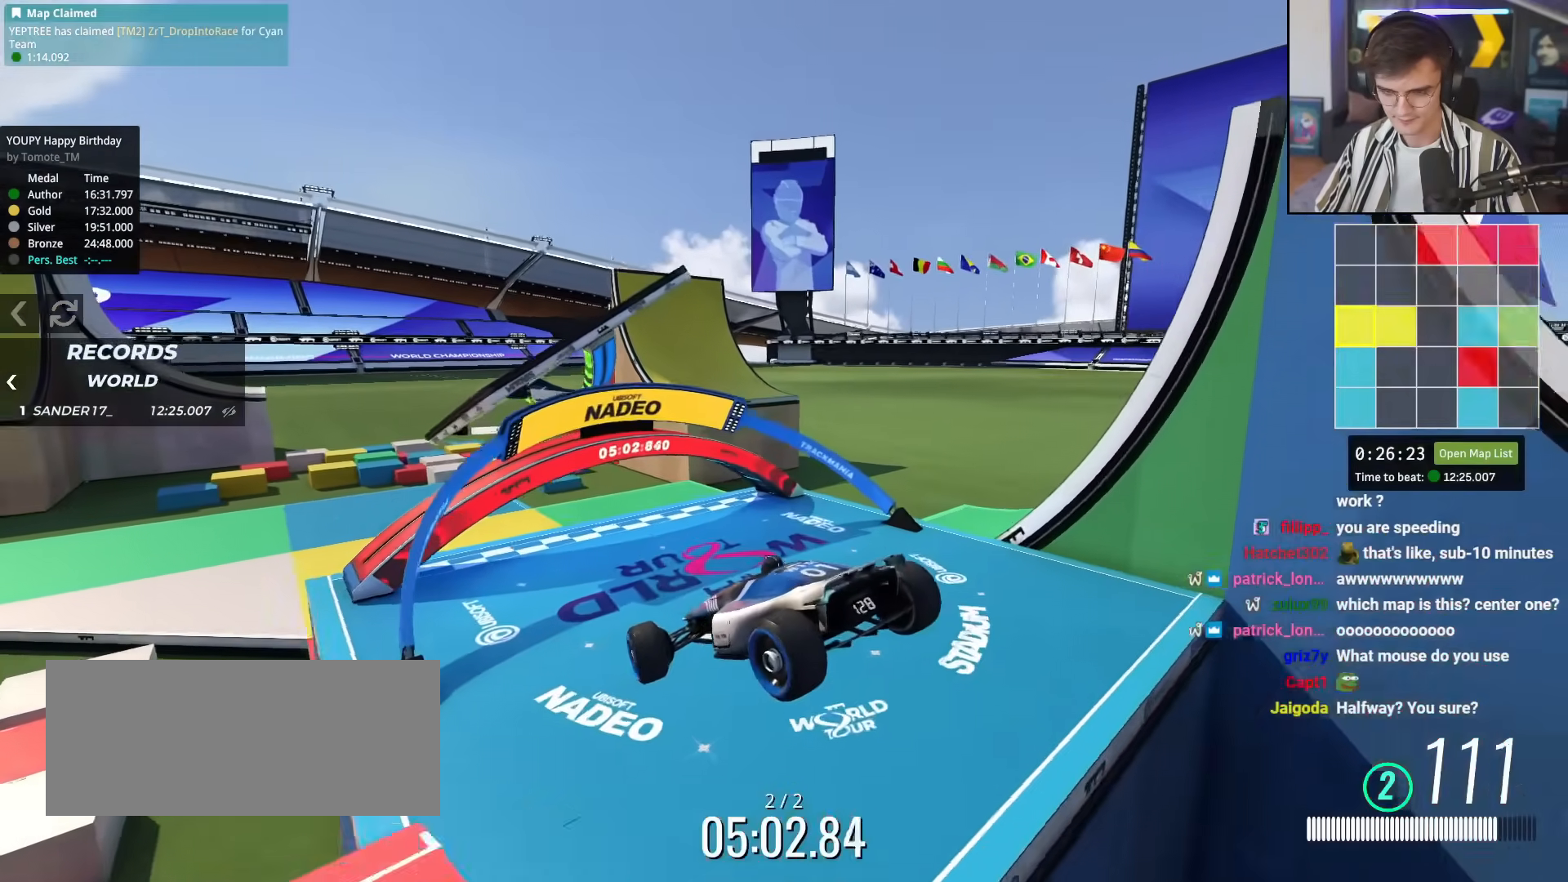
{"keys": ["brake", "up"], "events": [[233, "right", "up"], [250, "brake", "down"], [334, "left", "down"], [434, "left", "up"]]}
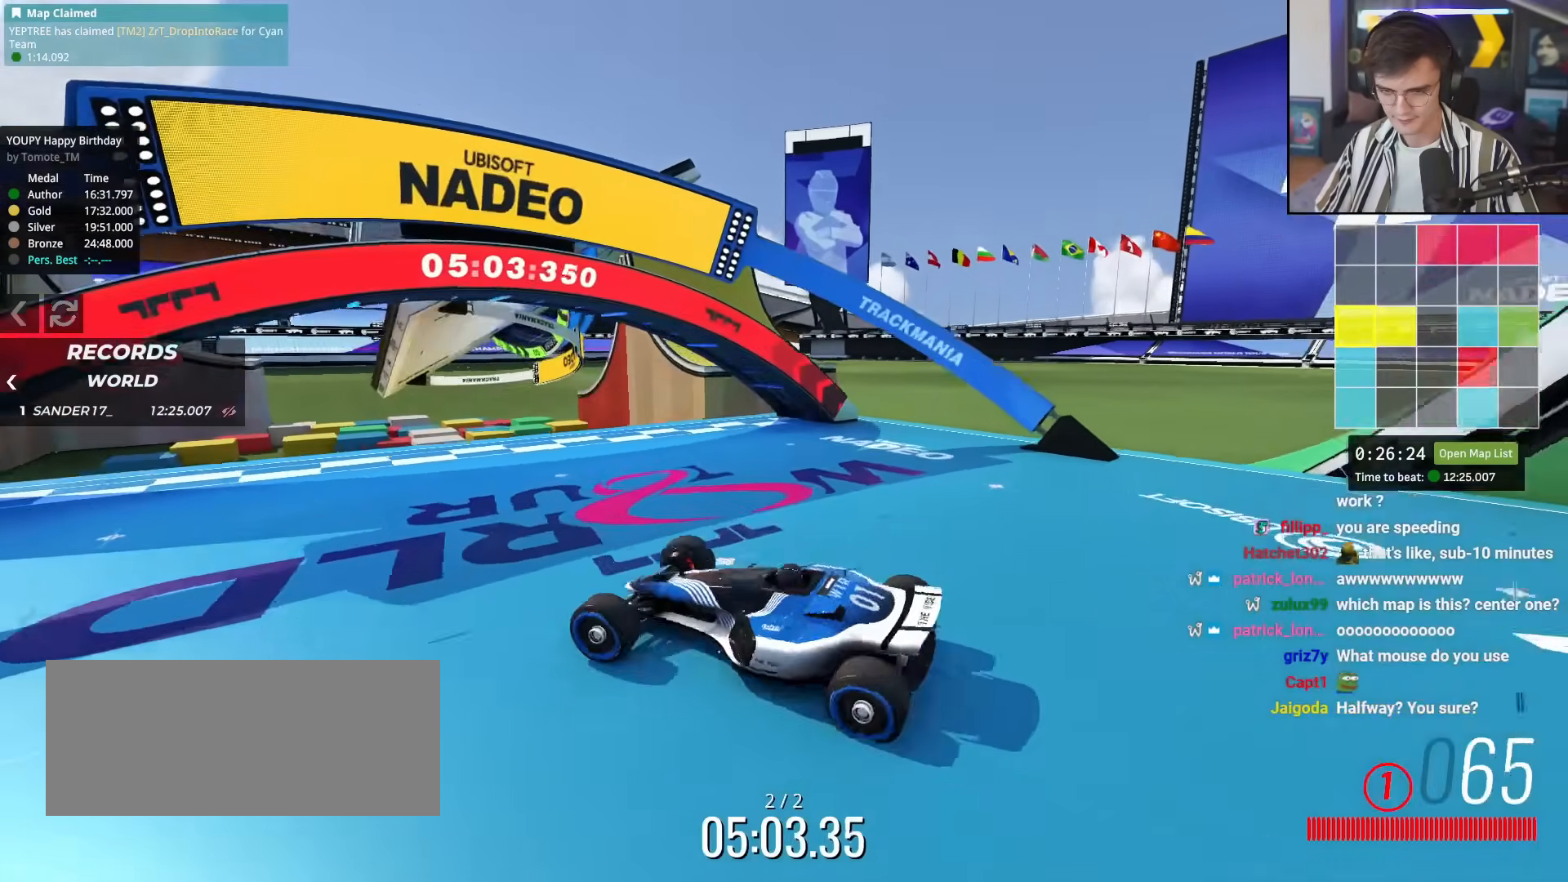
{"keys": ["left", "up"], "events": [[17, "left", "down"], [117, "brake", "up"], [117, "left", "up"], [167, "right", "down"], [451, "right", "up"], [501, "left", "down"]]}
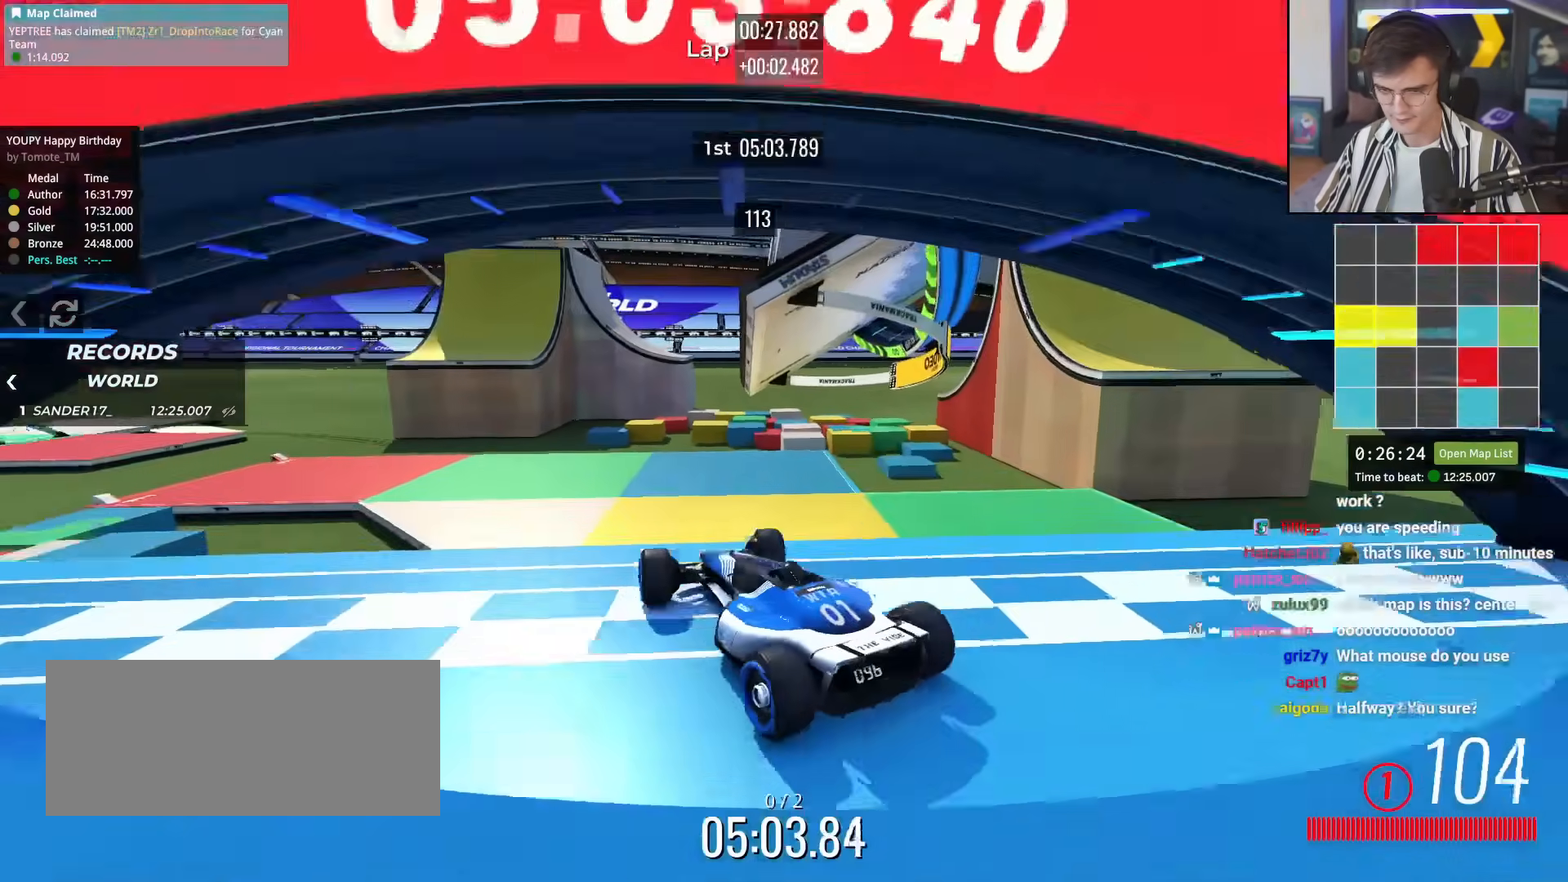
{"keys": ["left", "up"], "events": [[83, "left", "up"], [183, "left", "down"], [267, "left", "up"], [317, "brake", "down"], [367, "left", "down"], [417, "brake", "up"]]}
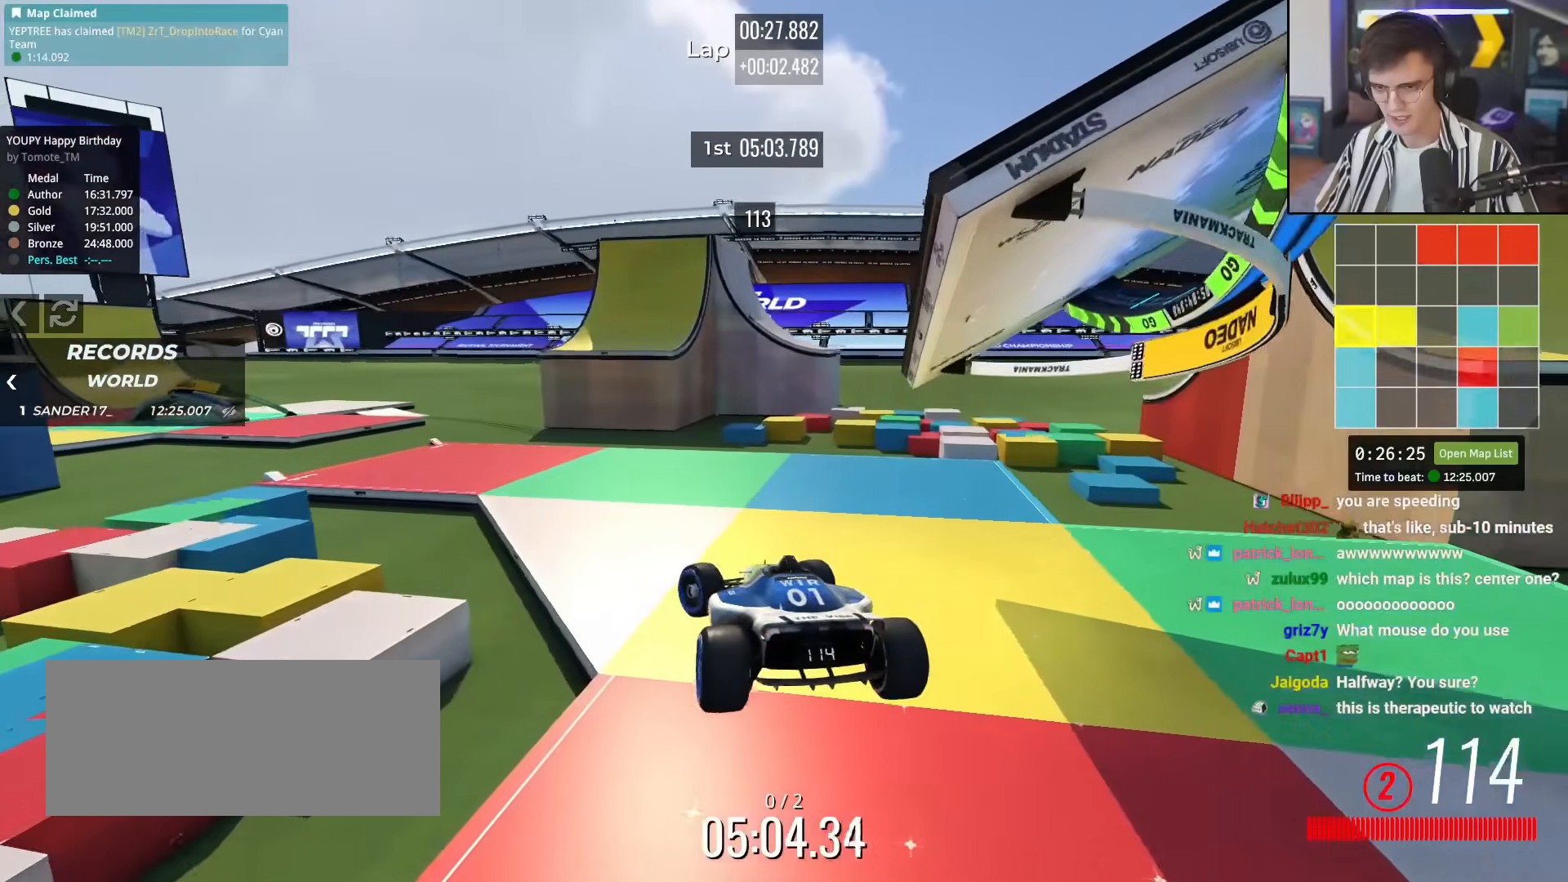
{"keys": ["up"], "events": [[234, "left", "up"]]}
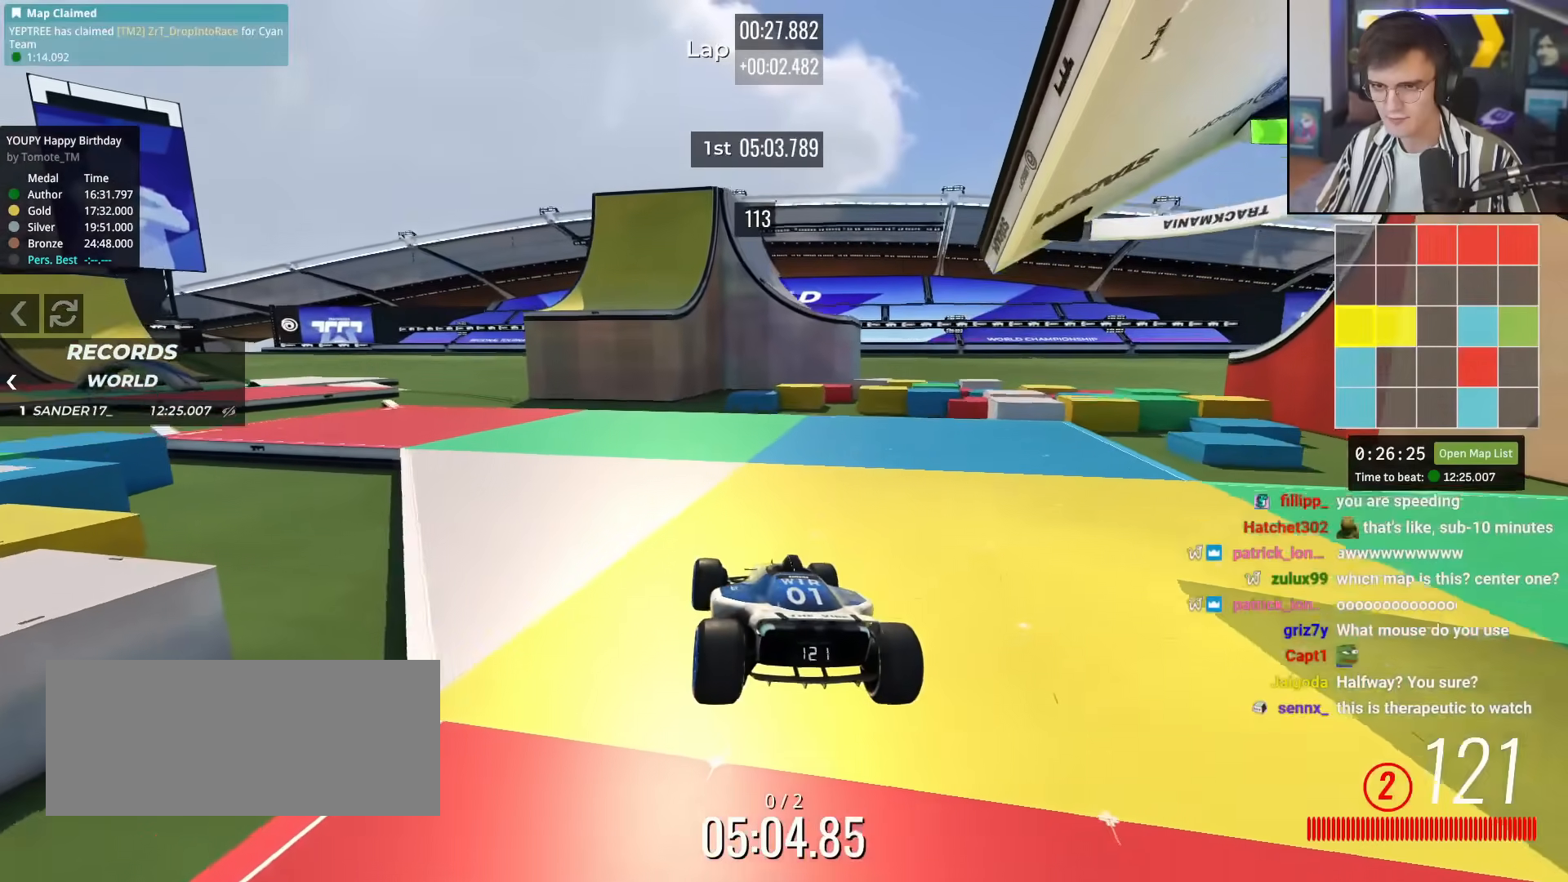
{"keys": ["up"], "events": []}
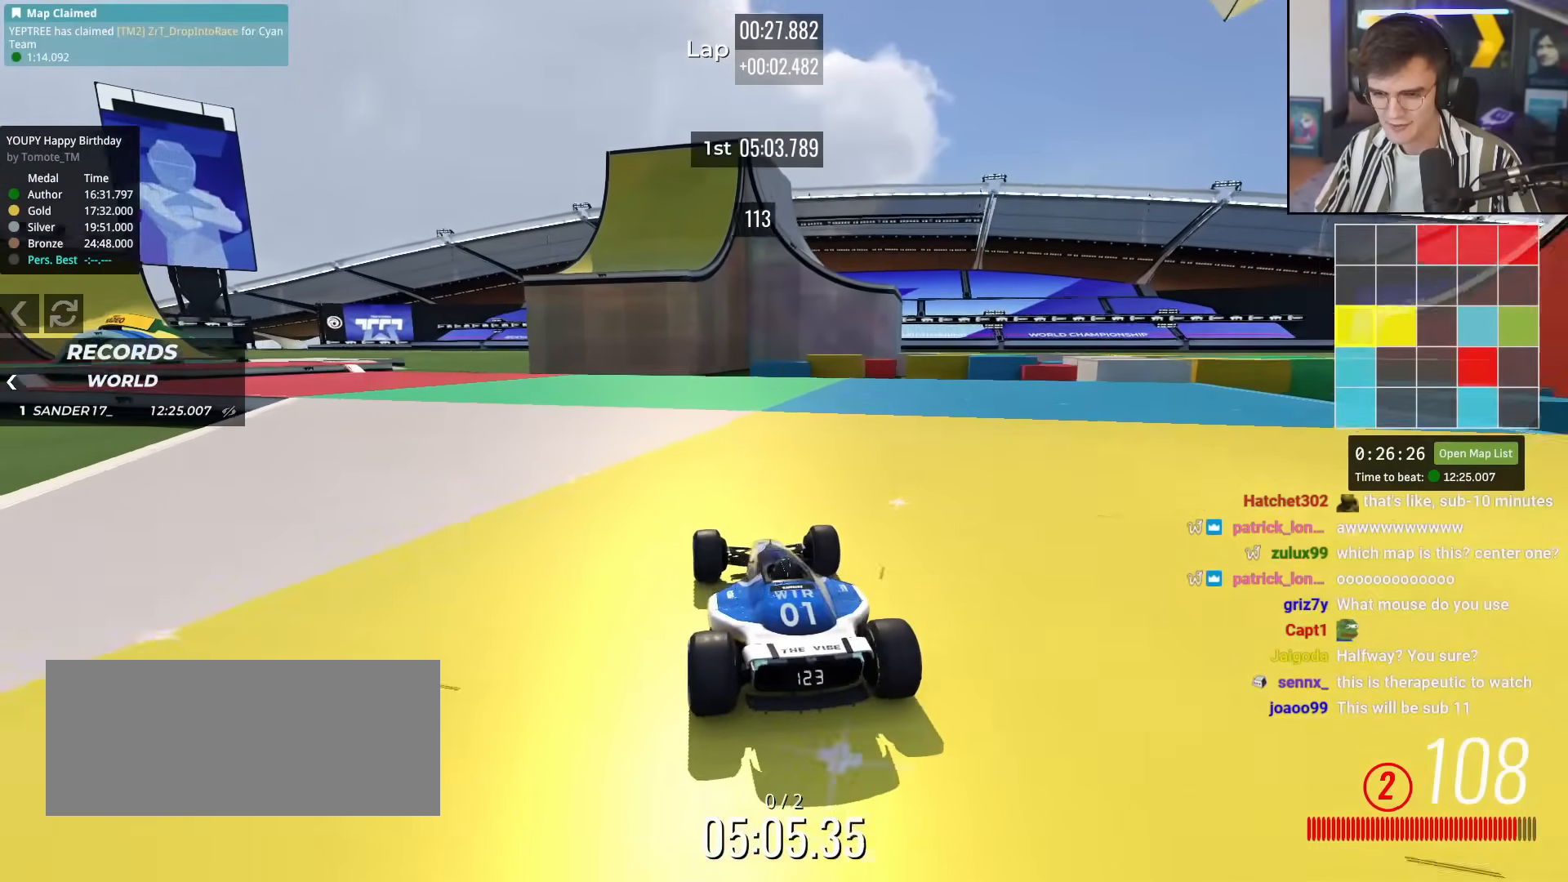
{"keys": ["up"], "events": [[267, "left", "down"], [317, "left", "up"]]}
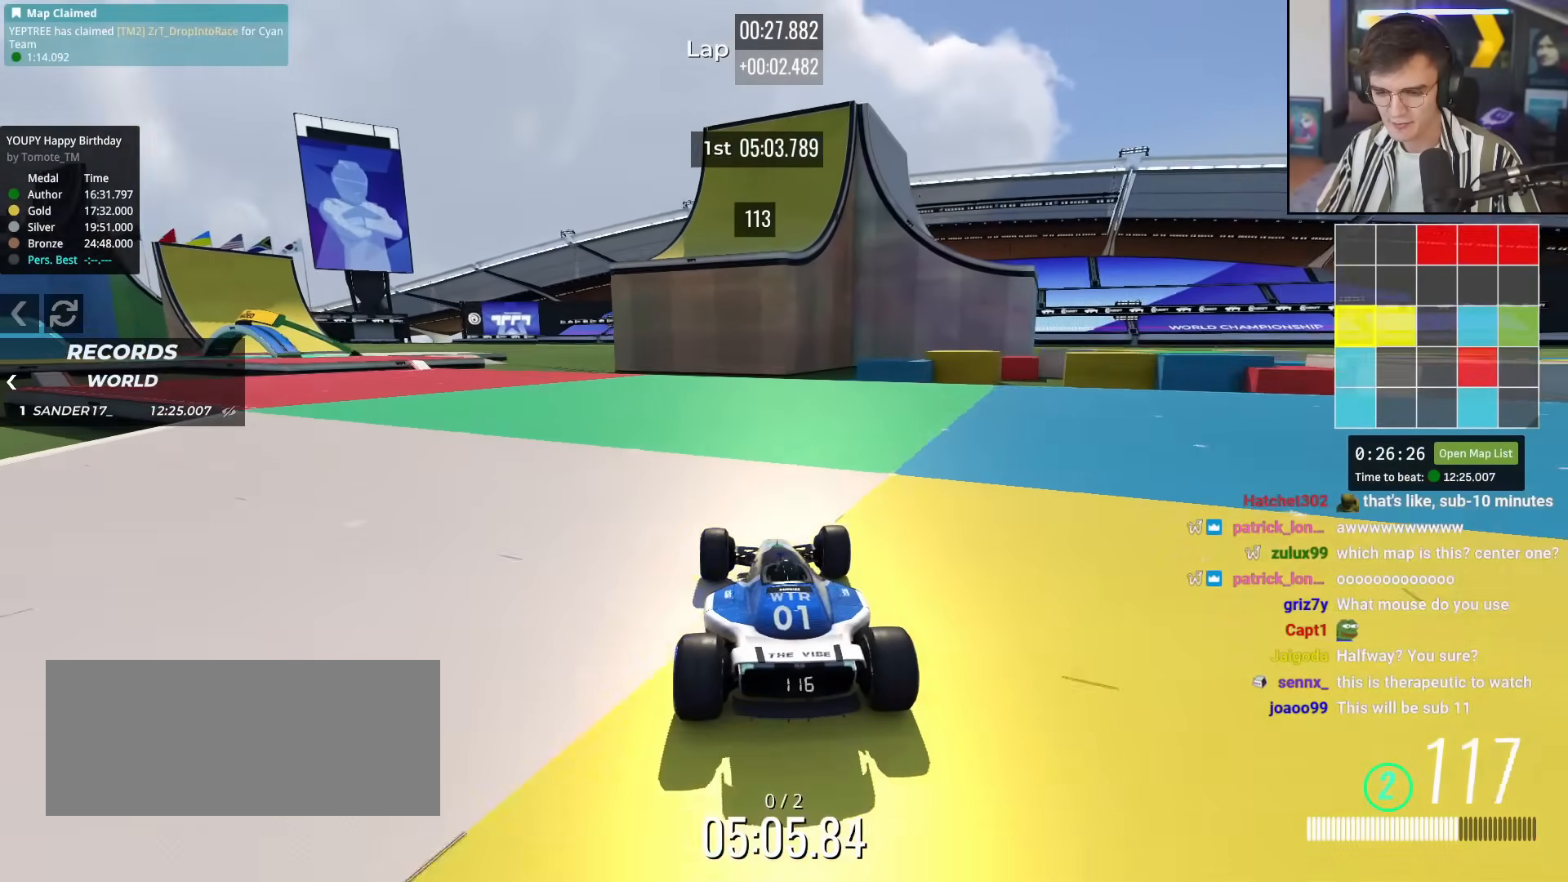
{"keys": ["up"], "events": [[50, "left", "down"], [150, "left", "up"], [384, "left", "down"], [434, "left", "up"]]}
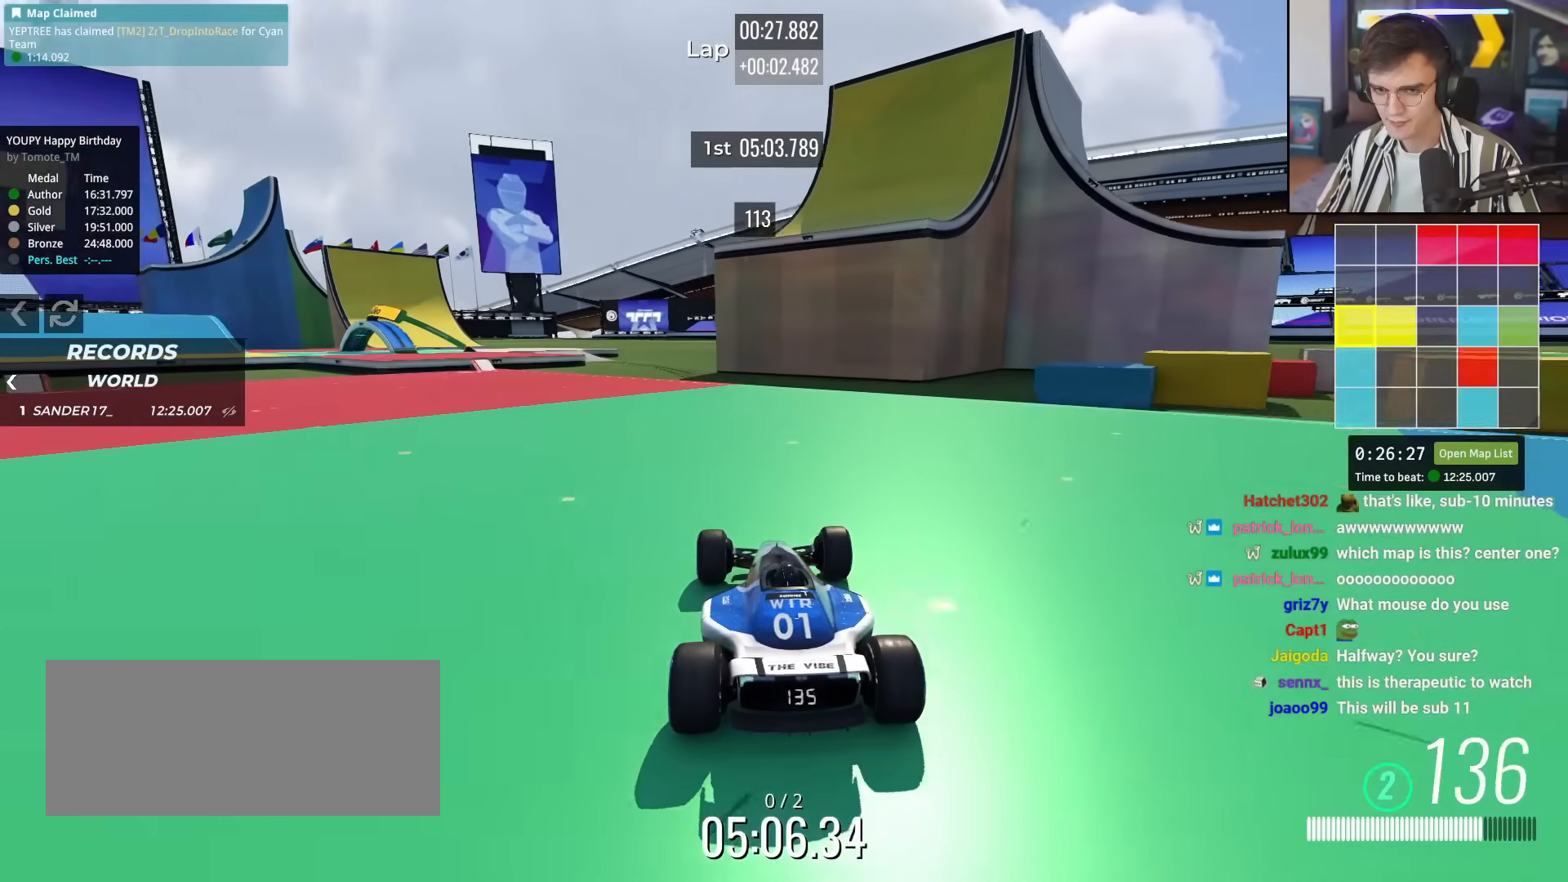
{"keys": ["up"], "events": []}
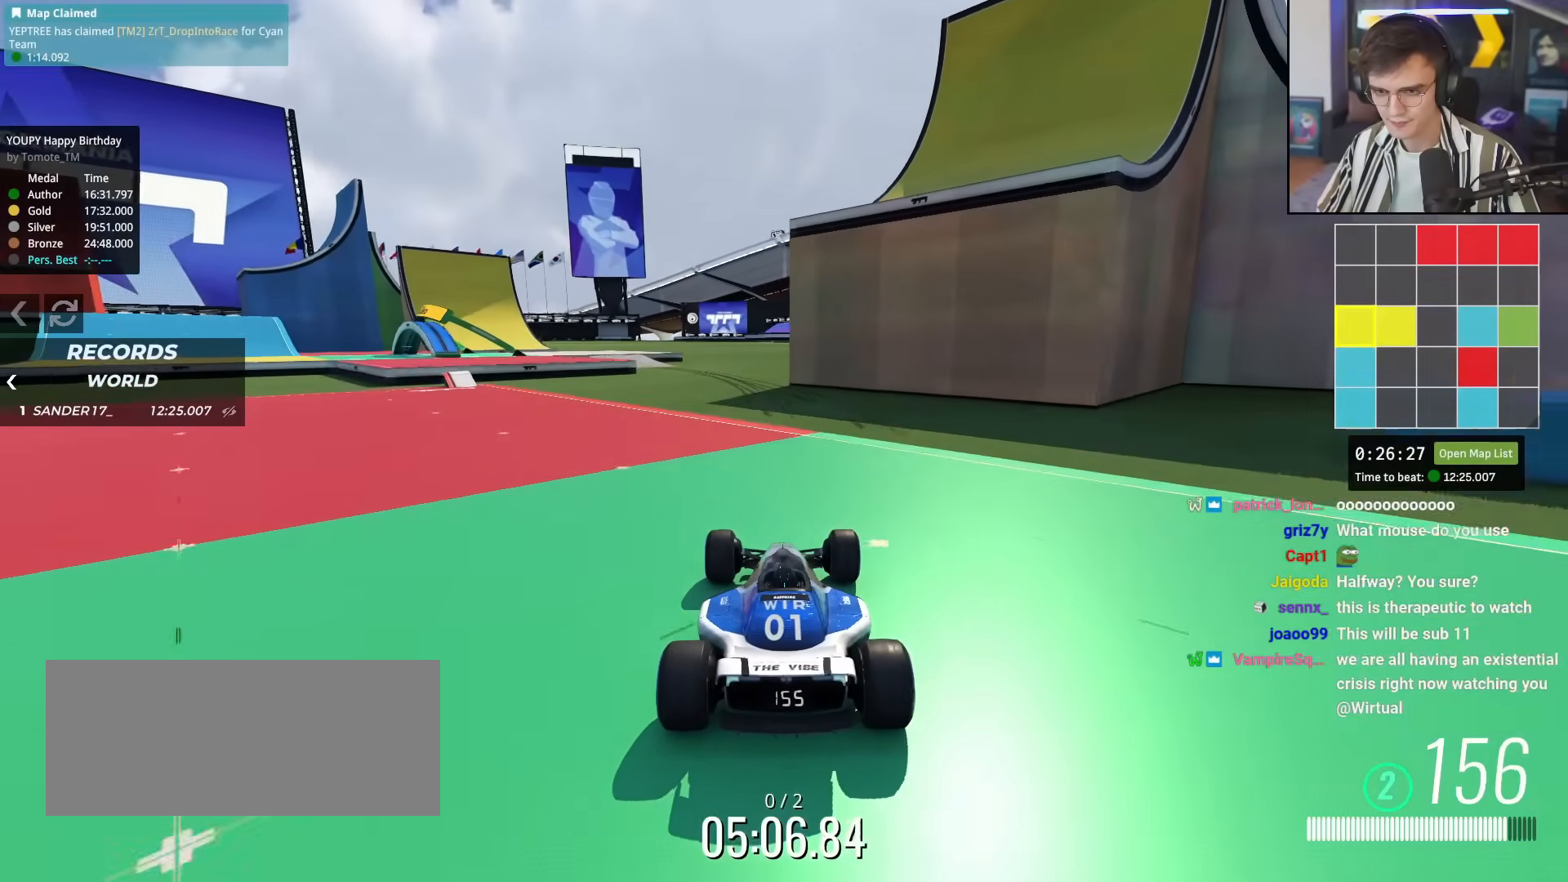
{"keys": ["up"], "events": [[33, "left", "down"], [83, "left", "up"]]}
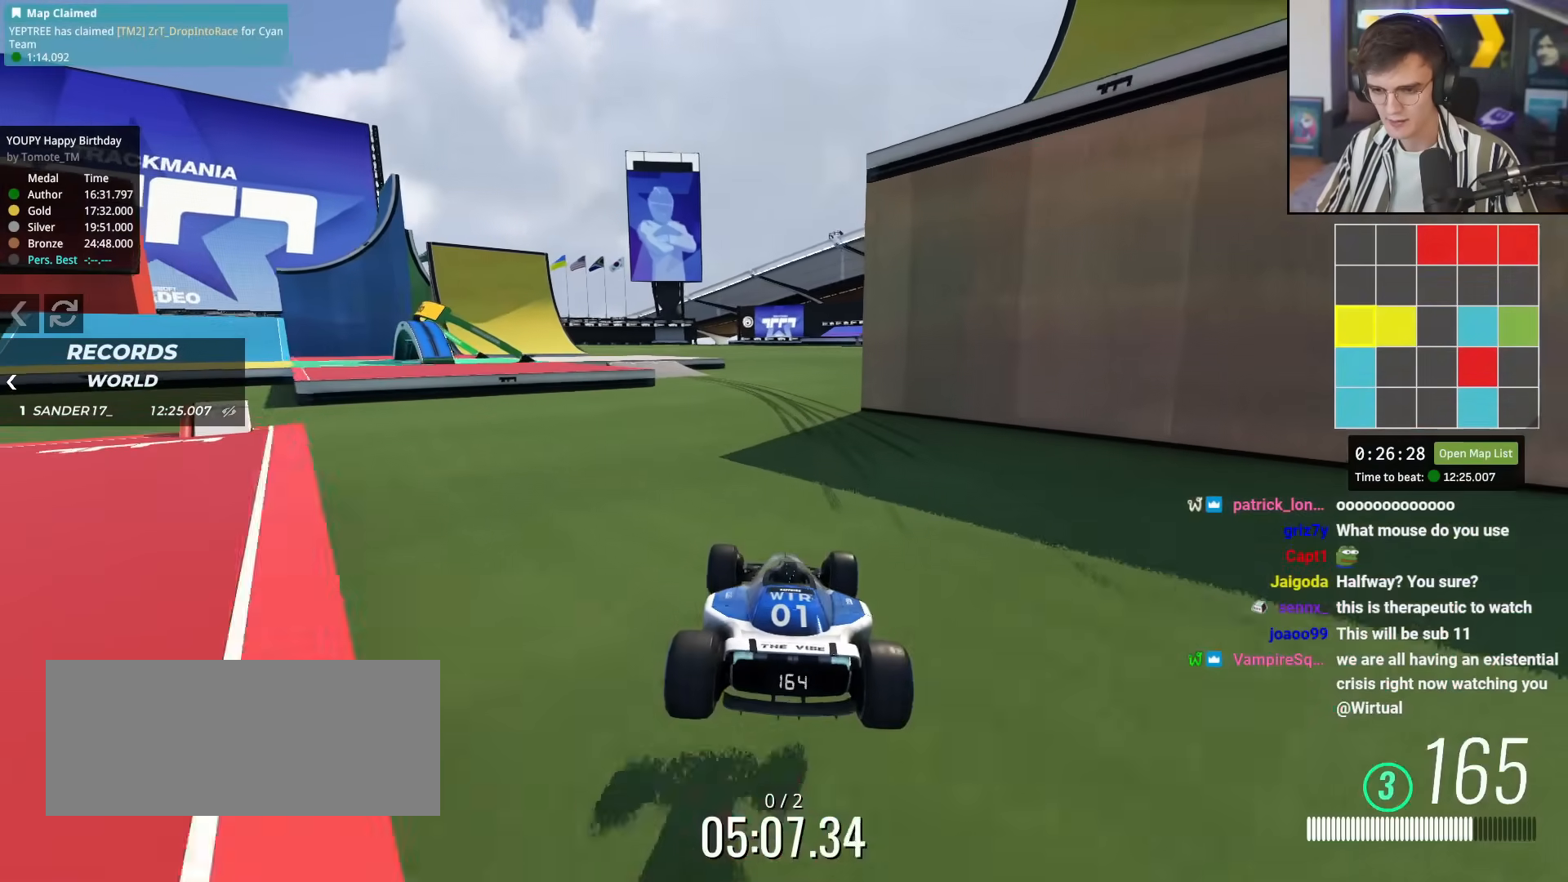
{"keys": ["left", "up"], "events": [[284, "right", "down"], [334, "right", "up"], [434, "left", "down"]]}
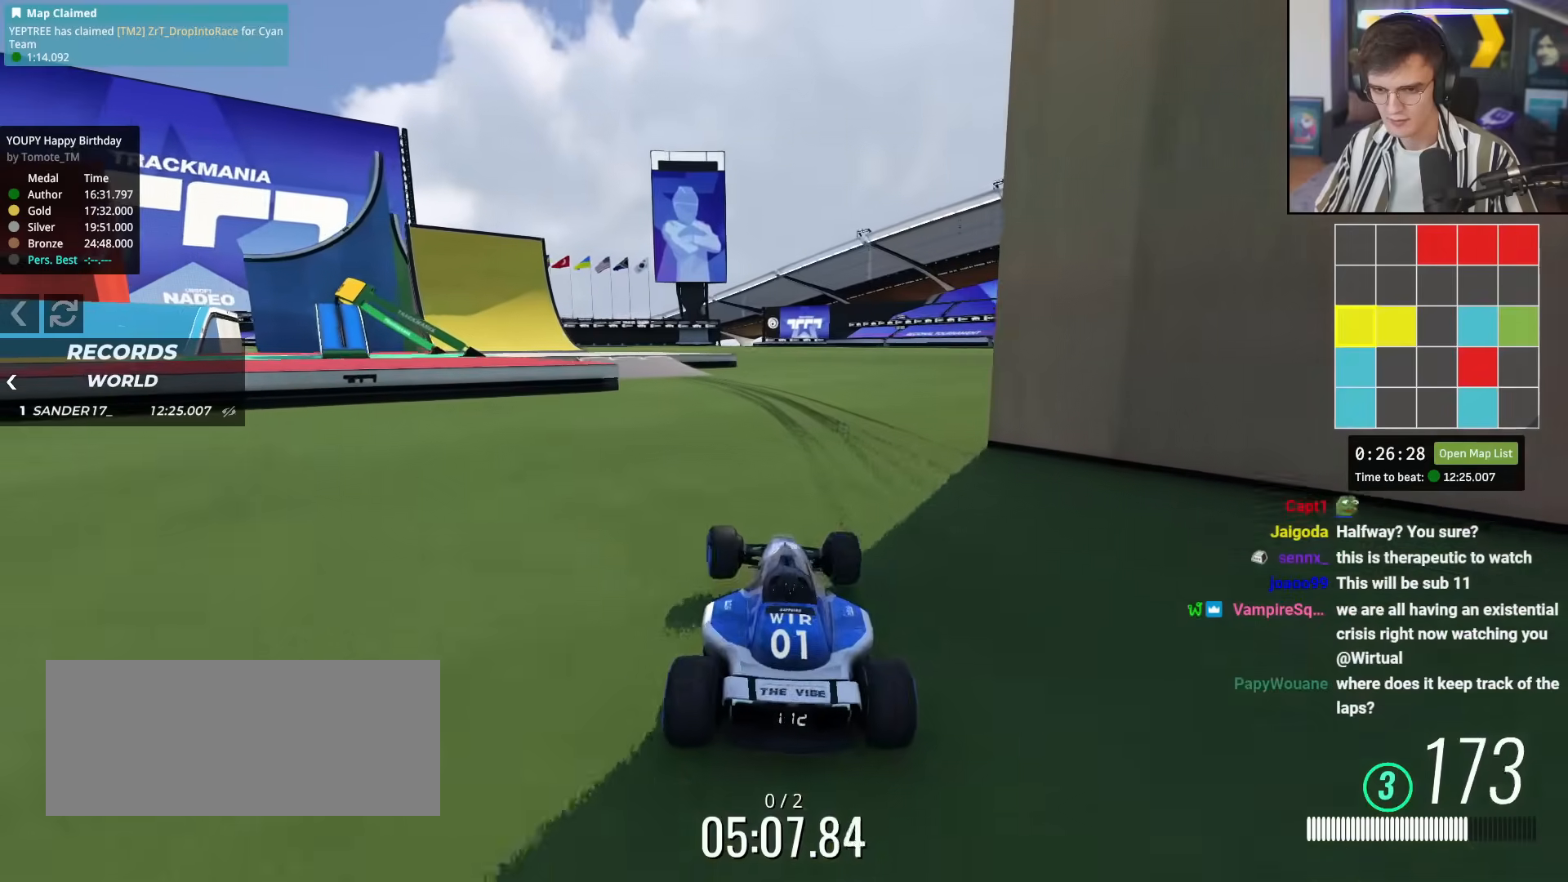
{"keys": ["left", "up"], "events": [[17, "left", "up"], [300, "left", "down"]]}
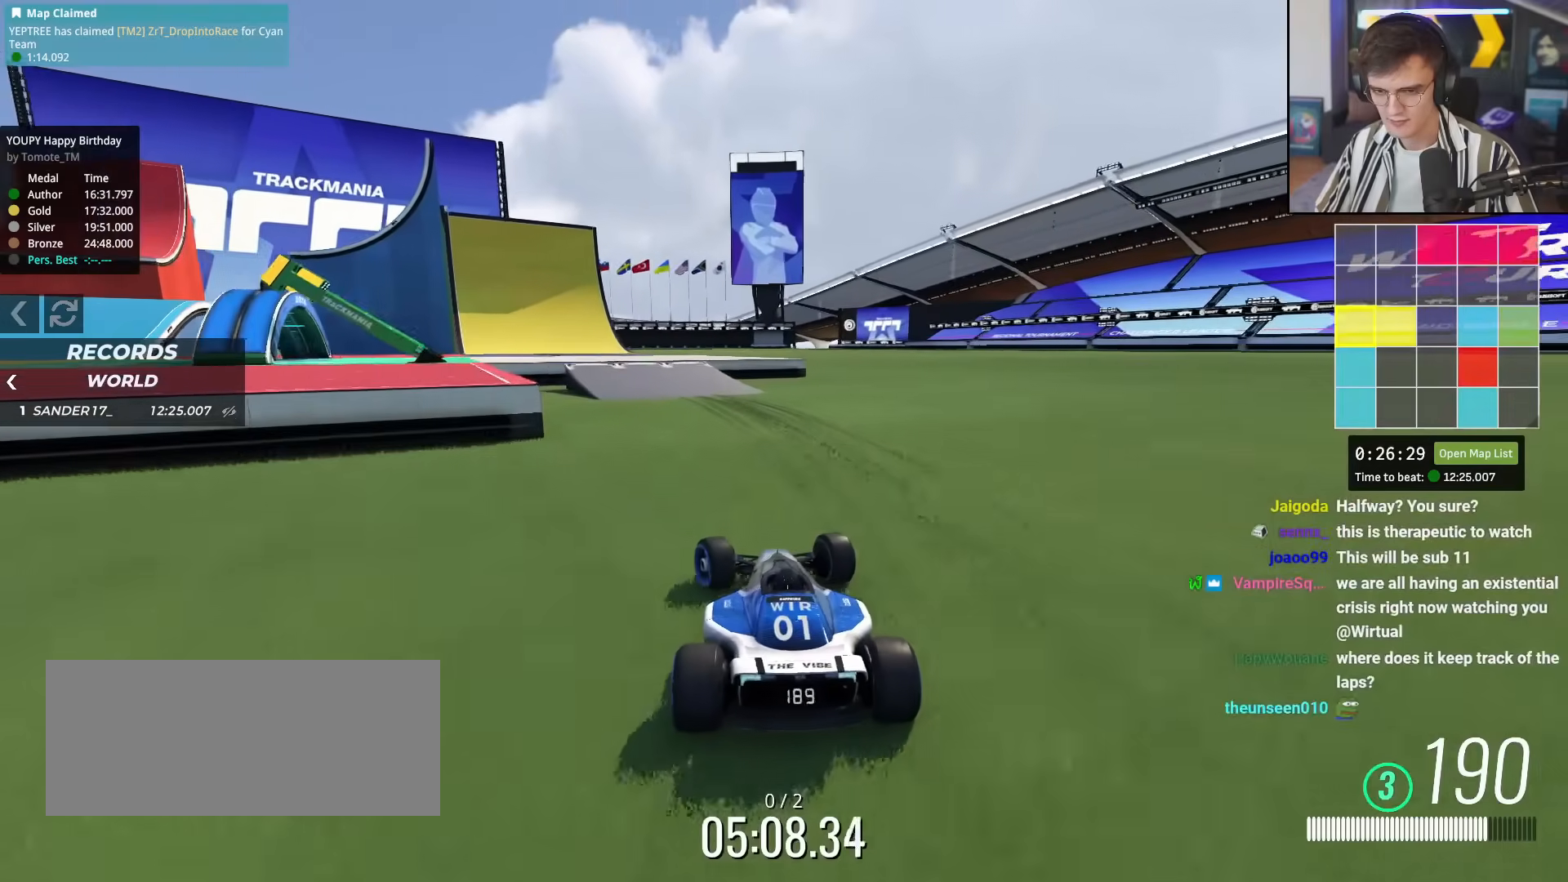
{"keys": [], "events": [[301, "up", "up"], [401, "left", "up"]]}
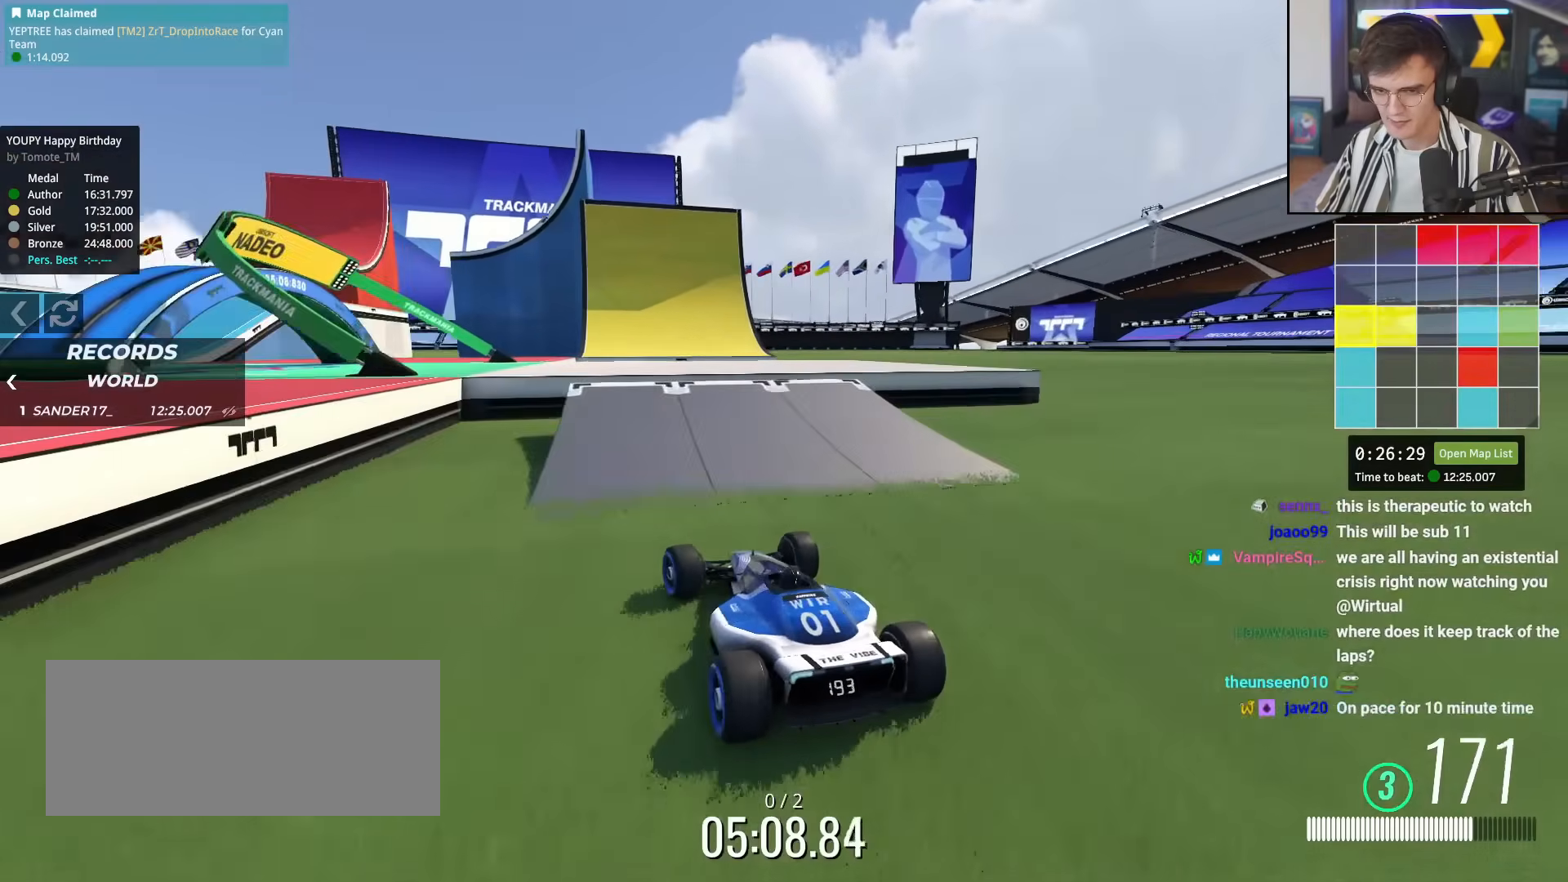
{"keys": [], "events": [[50, "left", "down"], [434, "left", "up"]]}
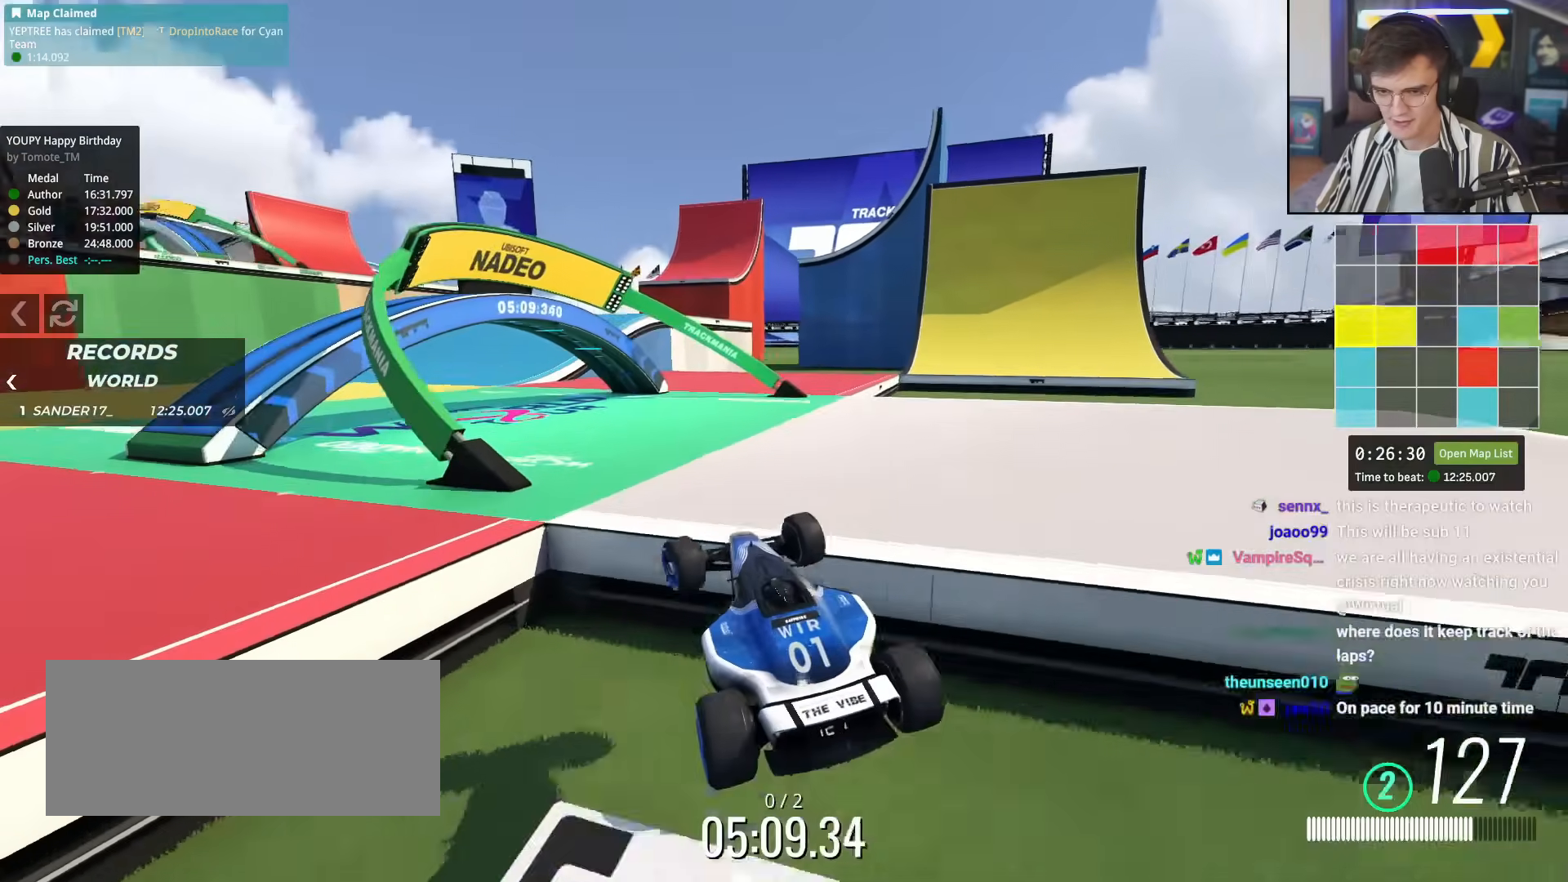
{"keys": ["up"], "events": [[16, "up", "down"], [116, "brake", "down"], [167, "brake", "up"]]}
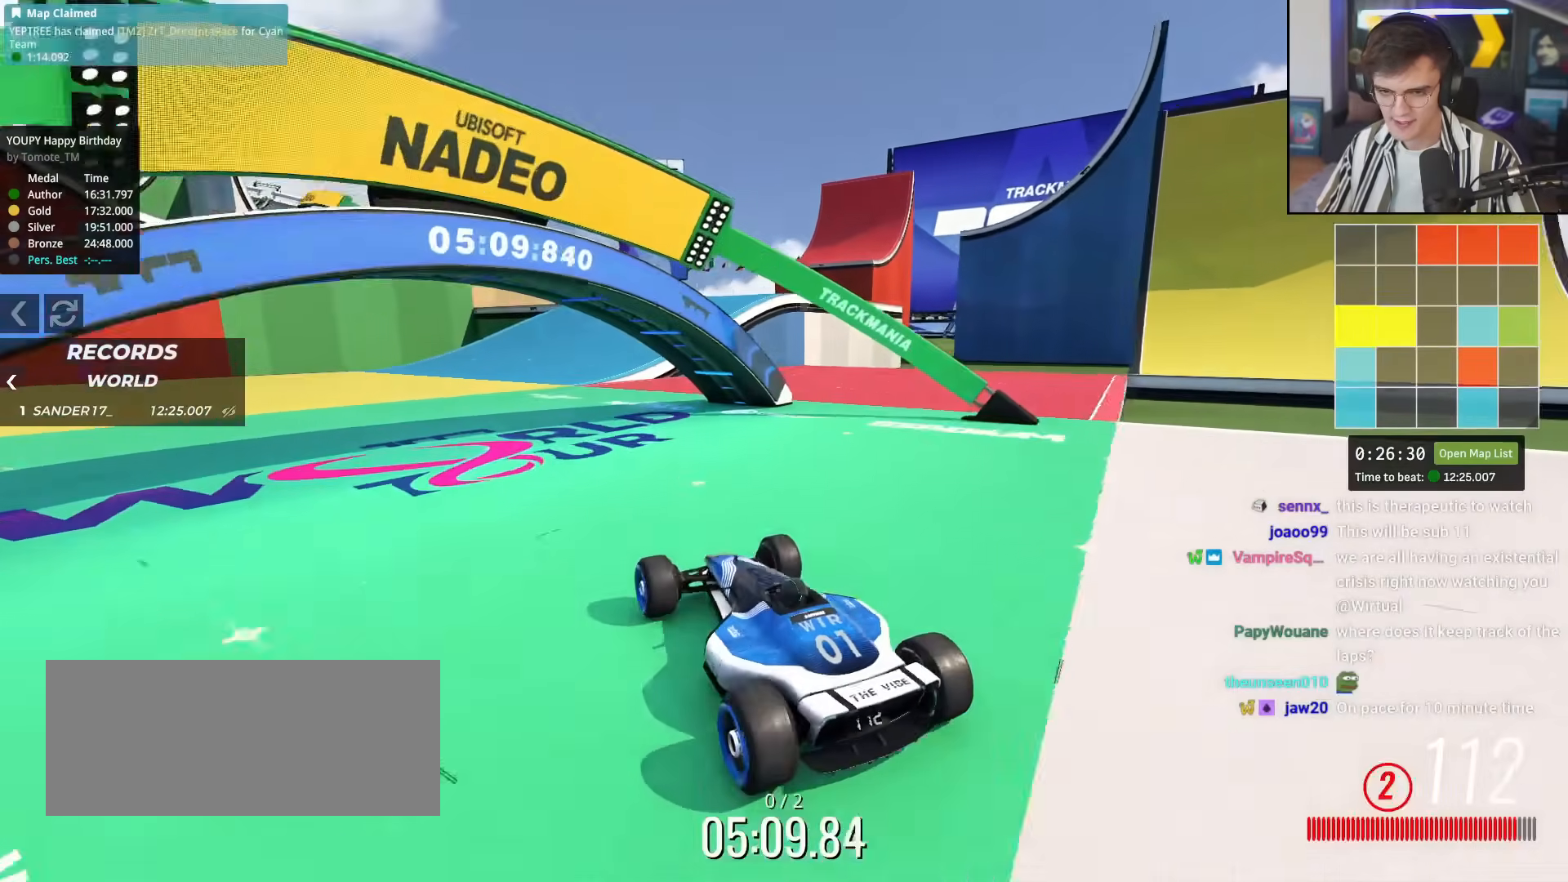
{"keys": ["up"], "events": [[34, "right", "down"], [134, "right", "up"], [234, "left", "down"], [317, "left", "up"]]}